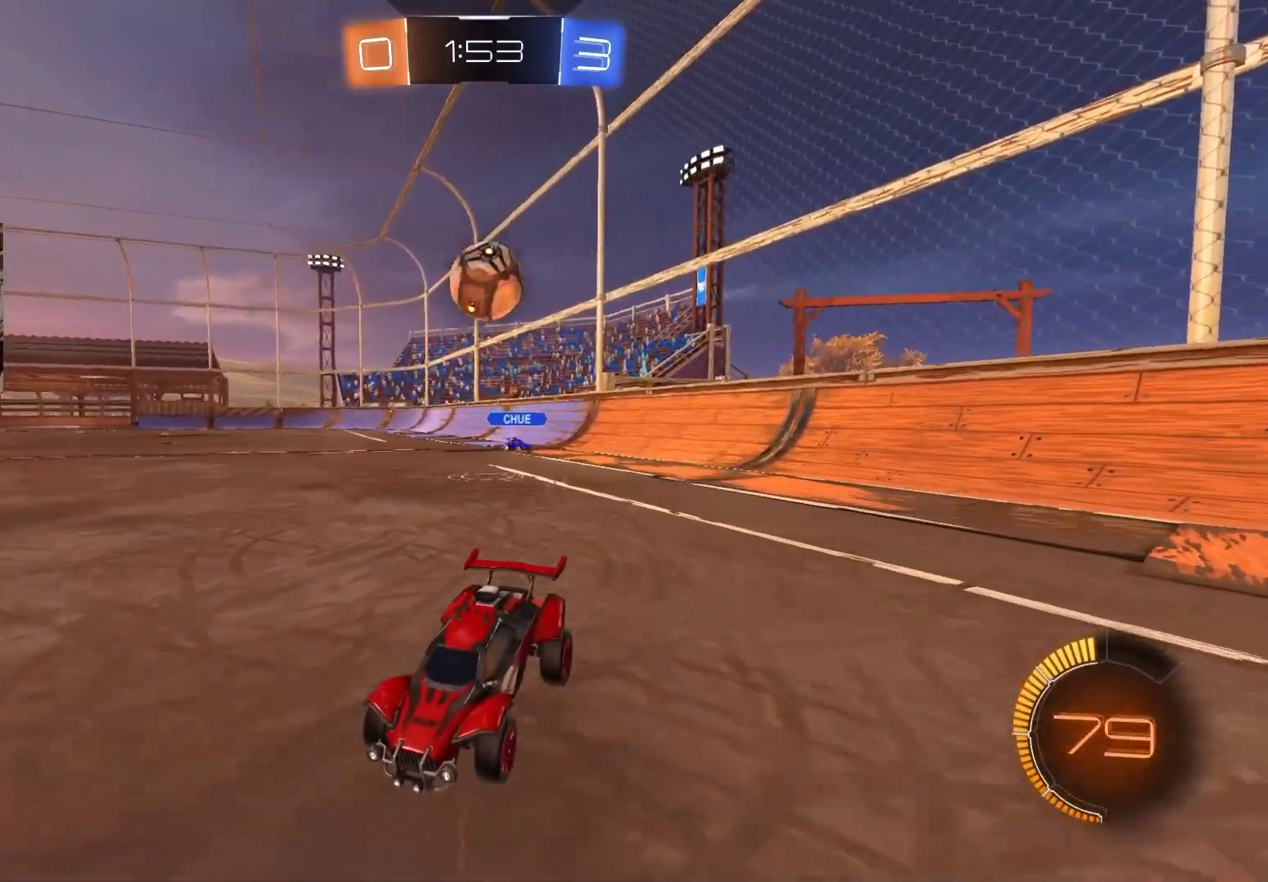
Gameplay with a controller (PlayStation layout); each line is a JSON object with the inputs held at the frame after it. "events" lists button and stick changes between this image and that frame as [ms after this image, input, new state], when the widget could be followed in between.
{"buttons": ["L2"], "left_stick": "left", "right_stick": "center", "events": [[83, "L2", "up"], [167, "R2", "down"], [417, "R2", "up"], [433, "L2", "down"], [467, "left_stick", "left"]]}
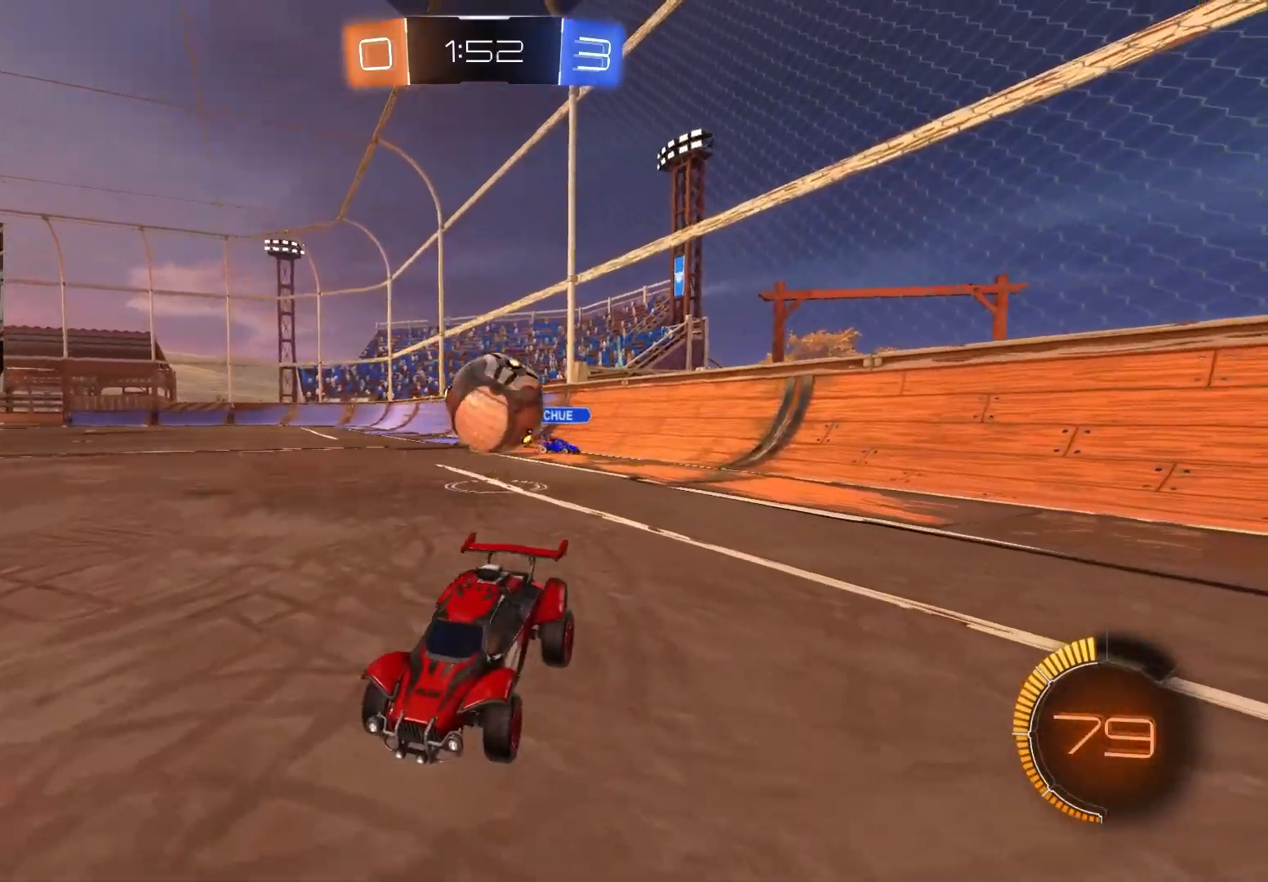
{"buttons": ["CROSS", "L2", "R2"], "left_stick": "down-right", "right_stick": "center", "events": [[183, "left_stick", "center"], [383, "left_stick", "down-right"], [417, "CROSS", "down"], [450, "R2", "down"]]}
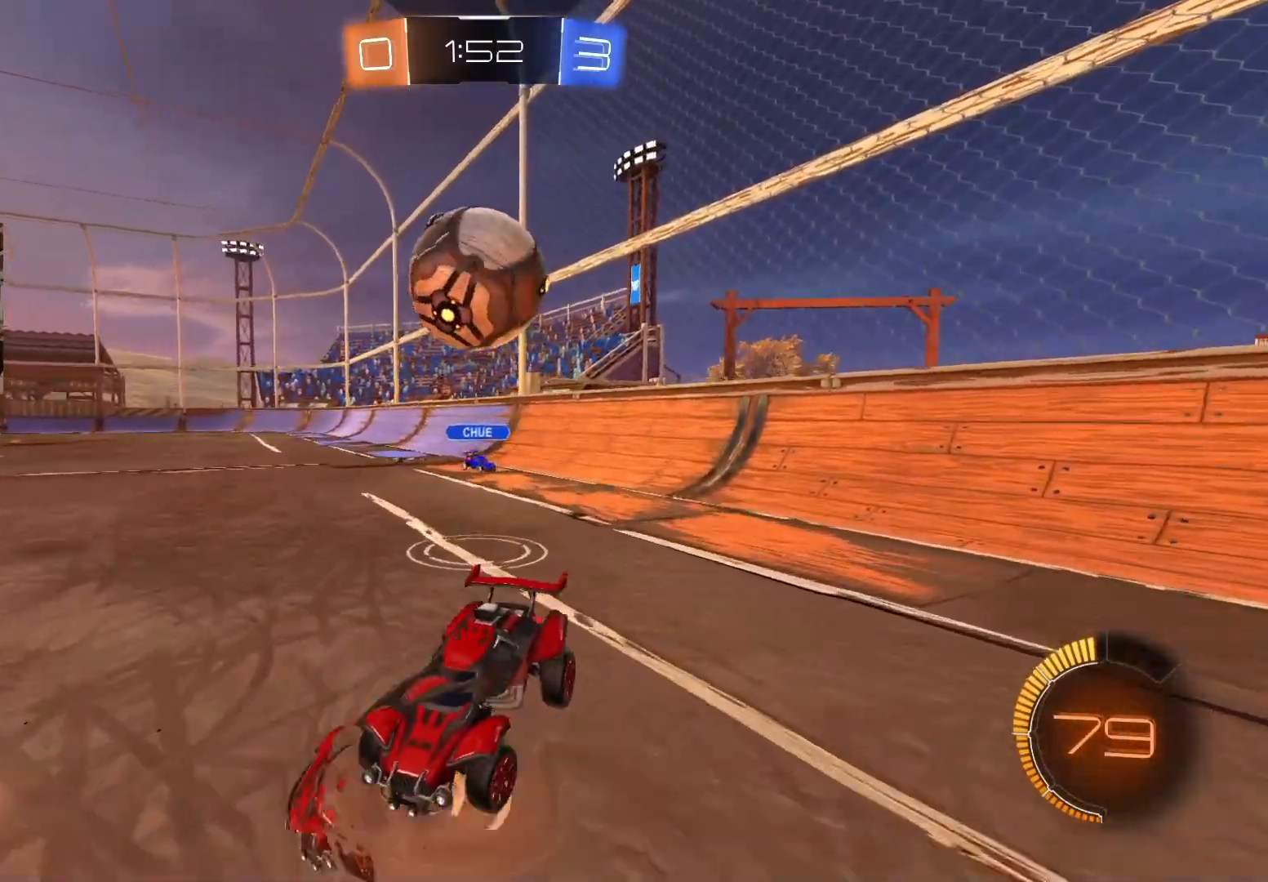
{"buttons": ["R2"], "left_stick": "down-right", "right_stick": "center", "events": [[100, "L2", "up"], [100, "left_stick", "center"], [150, "CROSS", "up"], [217, "CROSS", "down"], [300, "left_stick", "down-right"], [367, "CROSS", "up"]]}
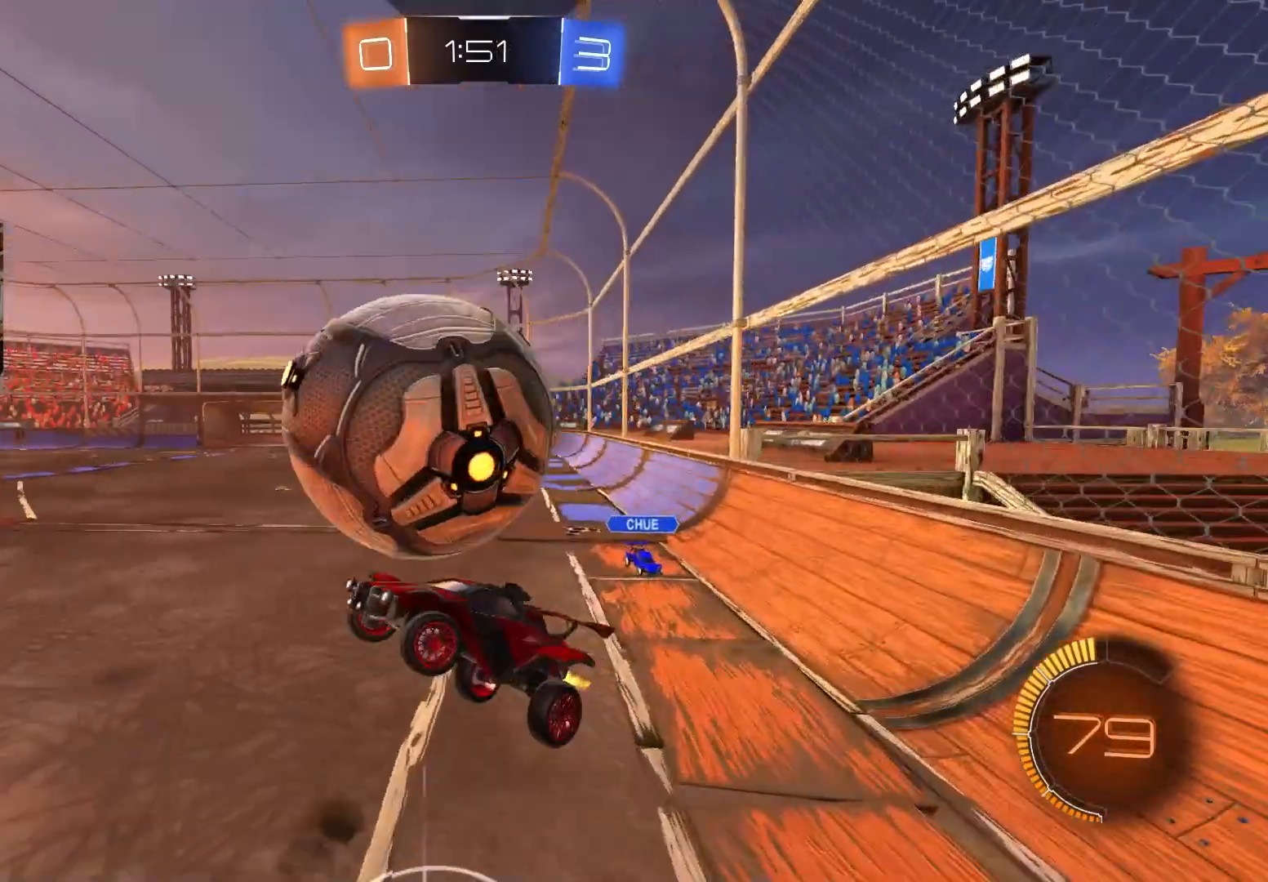
{"buttons": ["R2"], "left_stick": "down-left", "right_stick": "center", "events": [[83, "R1", "down"], [133, "left_stick", "down"], [217, "R2", "up"], [317, "R1", "up"], [433, "left_stick", "down-left"], [500, "R2", "down"]]}
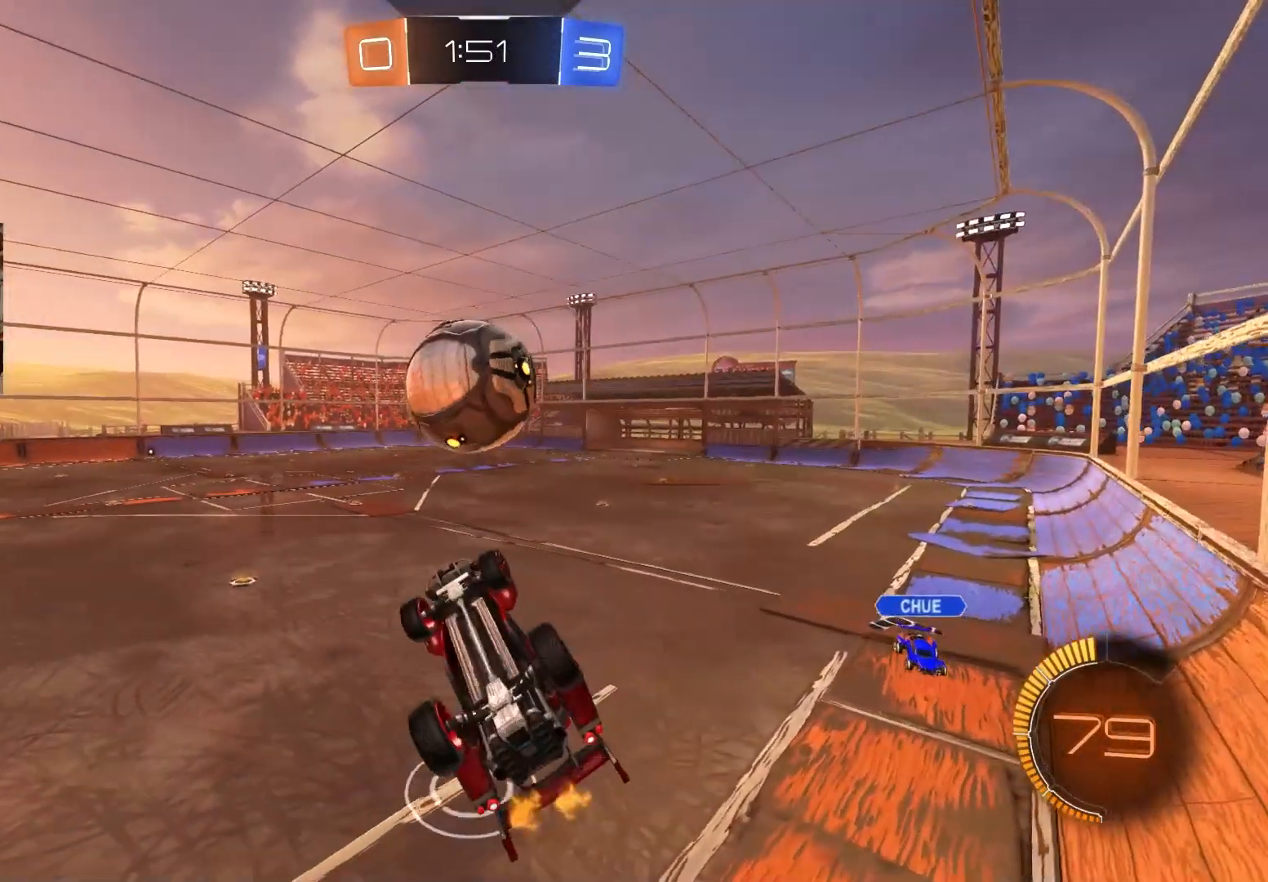
{"buttons": ["CIRCLE", "R1", "R2"], "left_stick": "down-right", "right_stick": "center", "events": [[33, "left_stick", "left"], [67, "R1", "down"], [267, "left_stick", "up"], [333, "left_stick", "right"], [367, "CIRCLE", "down"], [400, "left_stick", "down-right"]]}
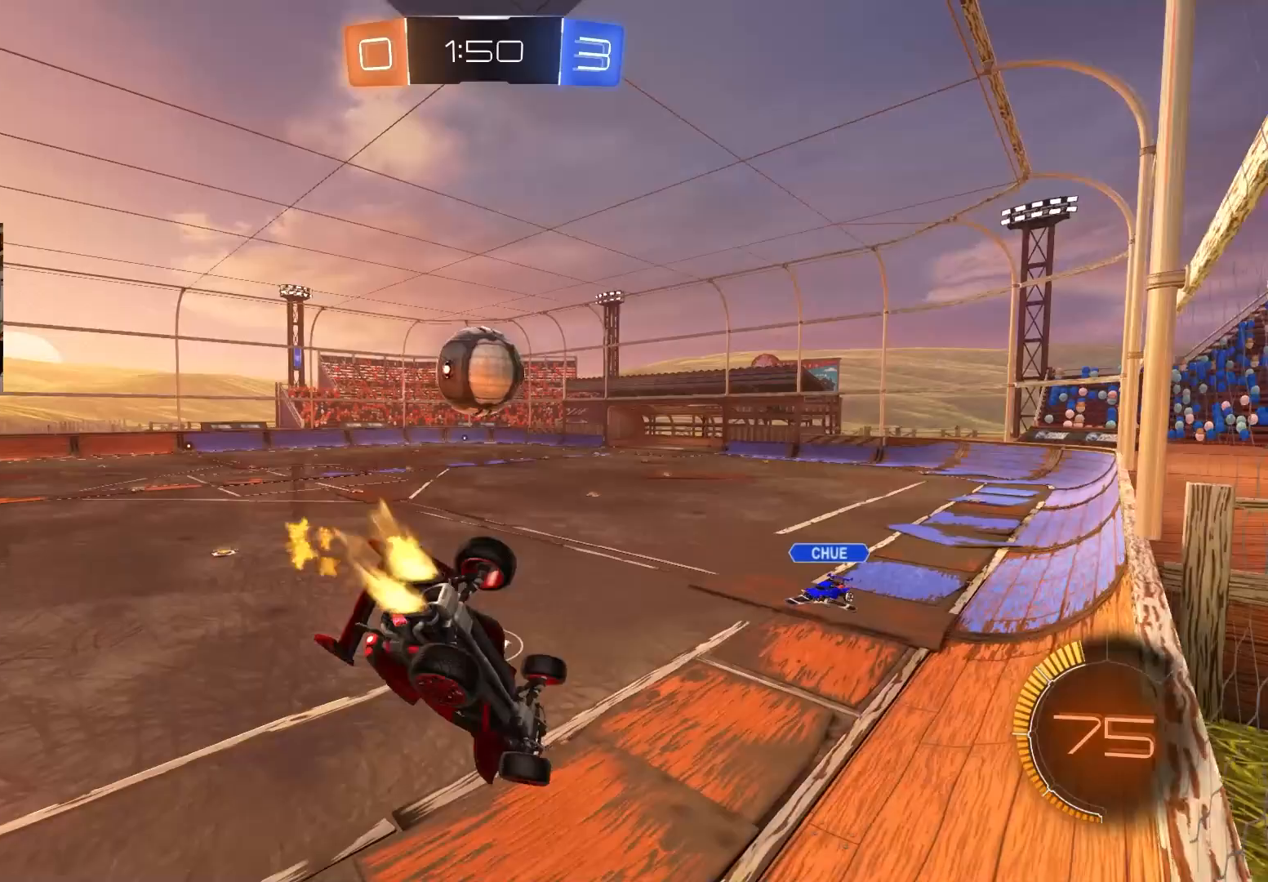
{"buttons": ["CIRCLE", "R2"], "left_stick": "center", "right_stick": "center", "events": [[17, "R1", "up"], [17, "left_stick", "center"], [267, "left_stick", "left"], [417, "left_stick", "center"]]}
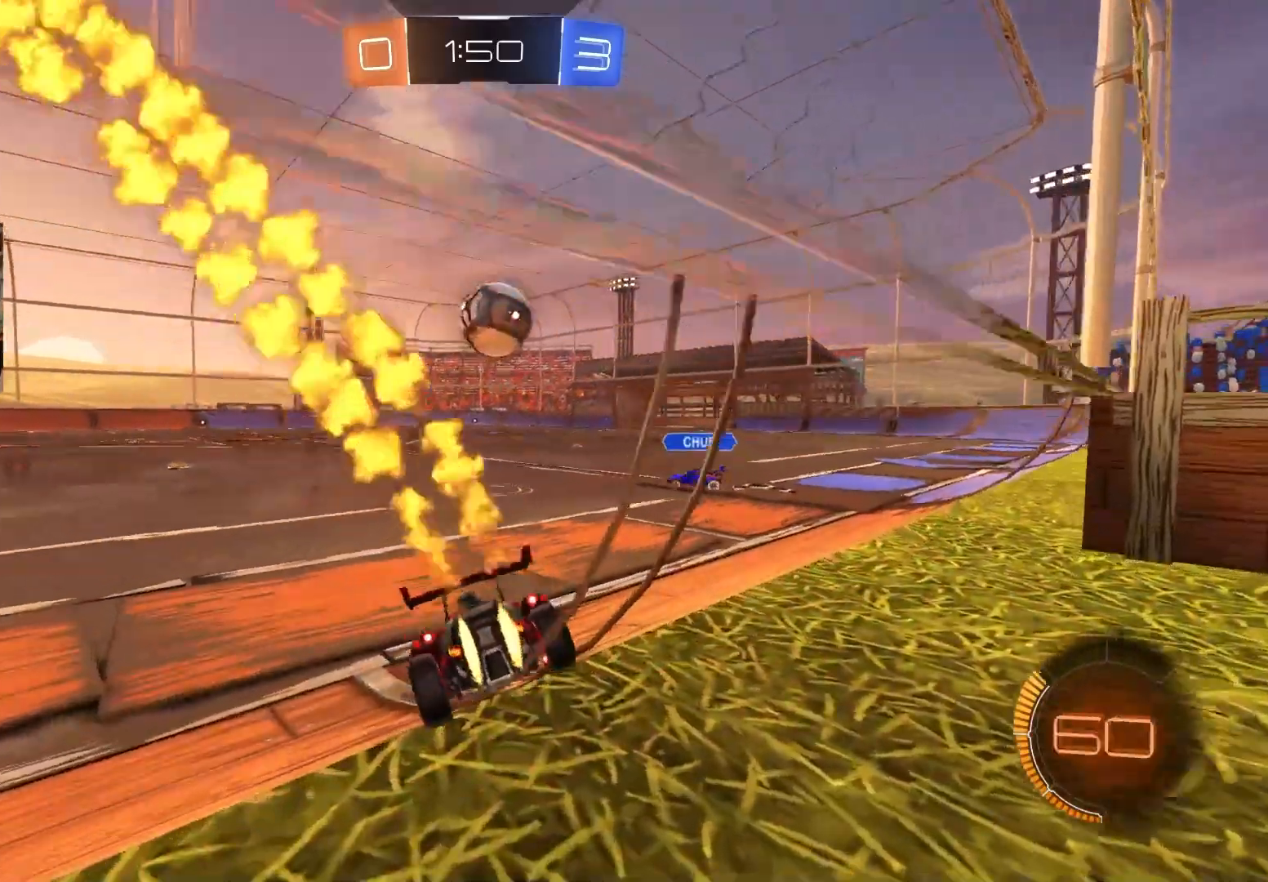
{"buttons": ["R2"], "left_stick": "center", "right_stick": "center", "events": [[33, "left_stick", "left"], [183, "CIRCLE", "up"], [467, "left_stick", "center"]]}
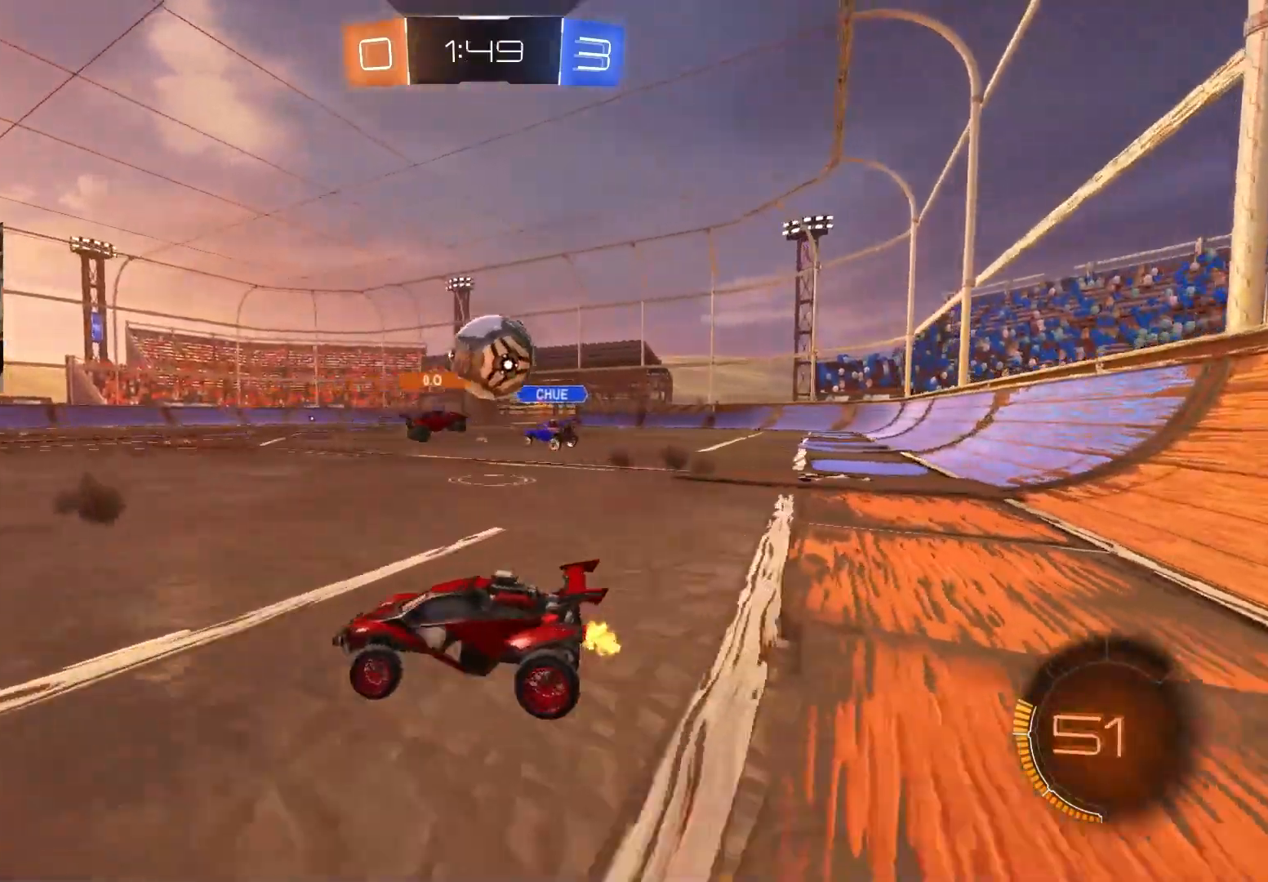
{"buttons": ["L1", "R2"], "left_stick": "down-right", "right_stick": "center", "events": [[367, "left_stick", "down-right"], [417, "L1", "down"]]}
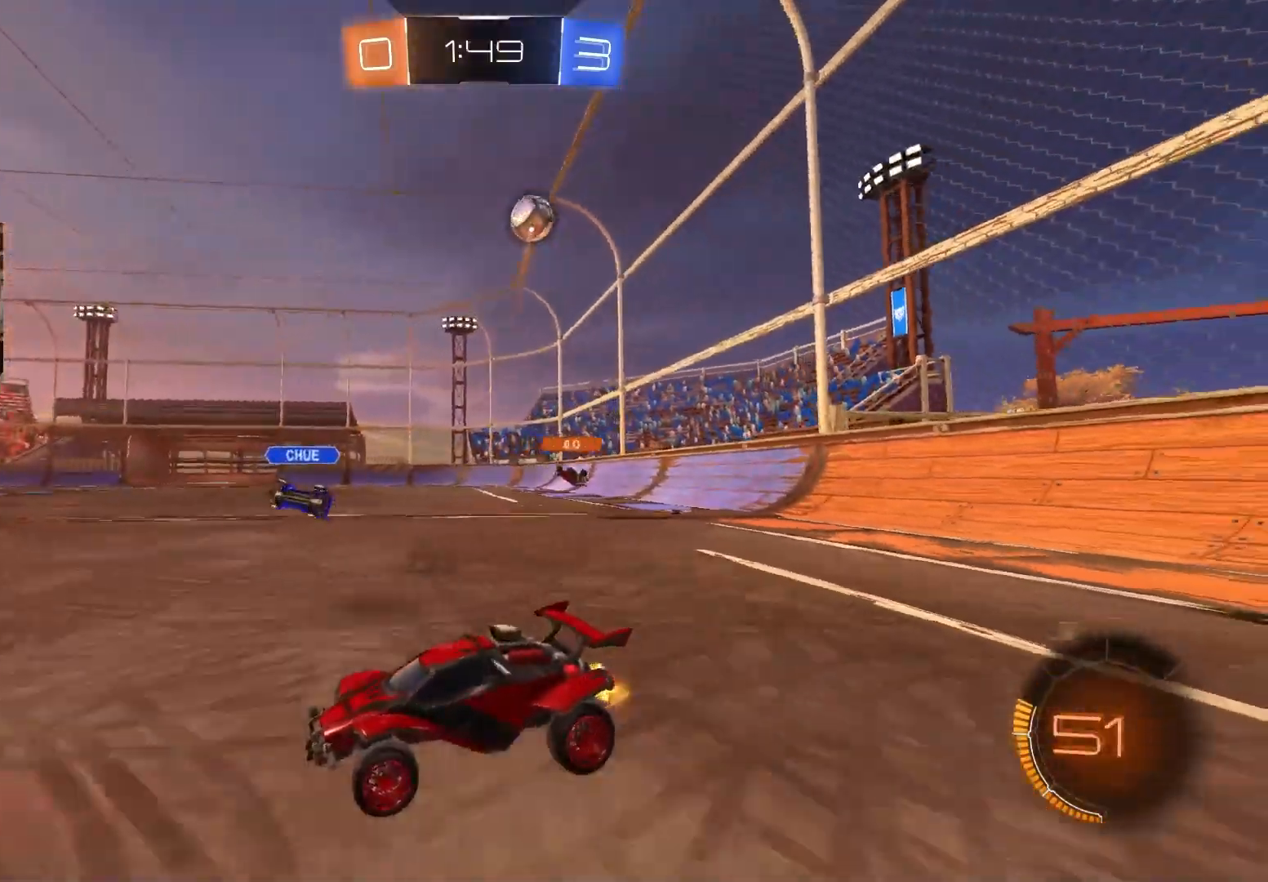
{"buttons": ["L1", "R2"], "left_stick": "right", "right_stick": "center", "events": [[67, "L1", "up"], [233, "left_stick", "center"], [300, "left_stick", "right"], [467, "L1", "down"]]}
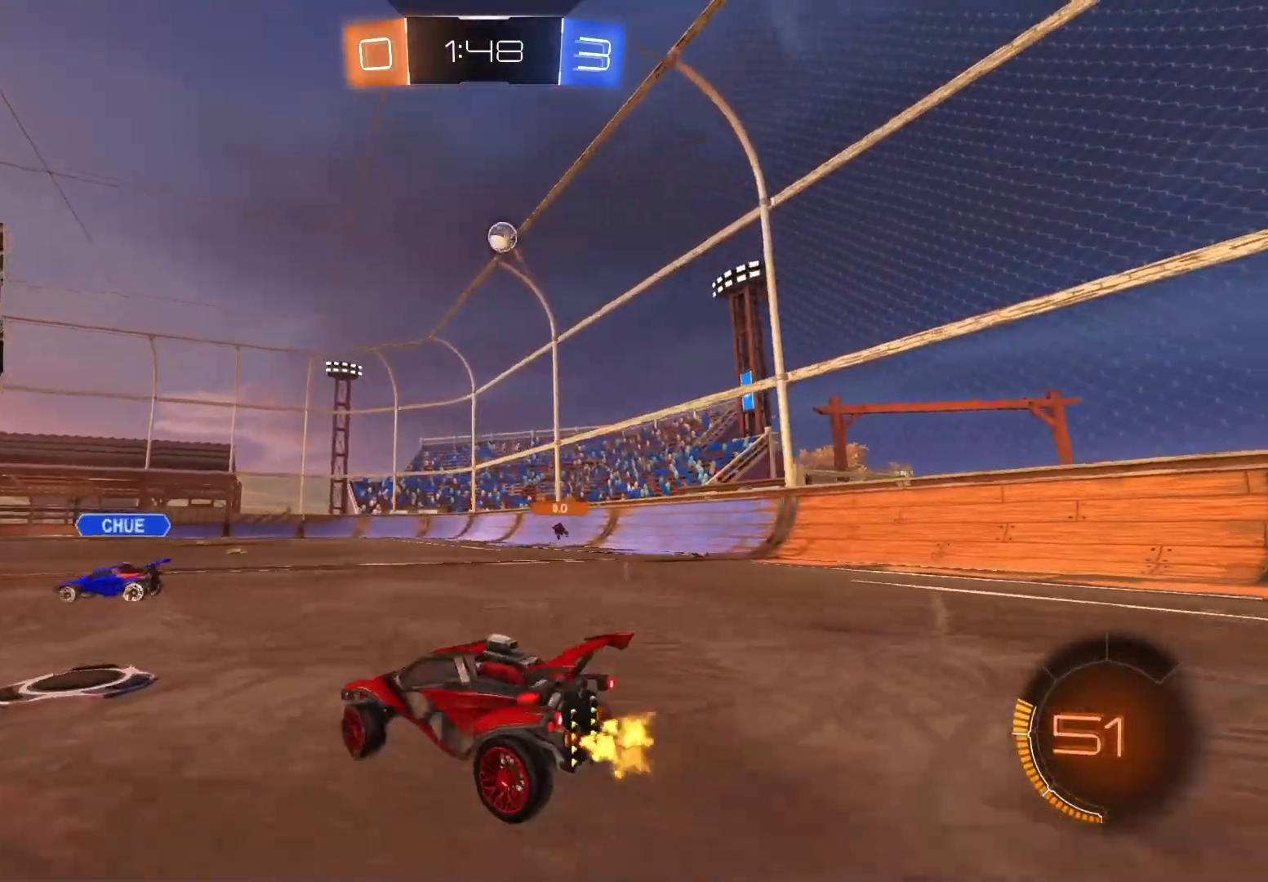
{"buttons": ["R2"], "left_stick": "right", "right_stick": "center", "events": [[67, "L1", "up"]]}
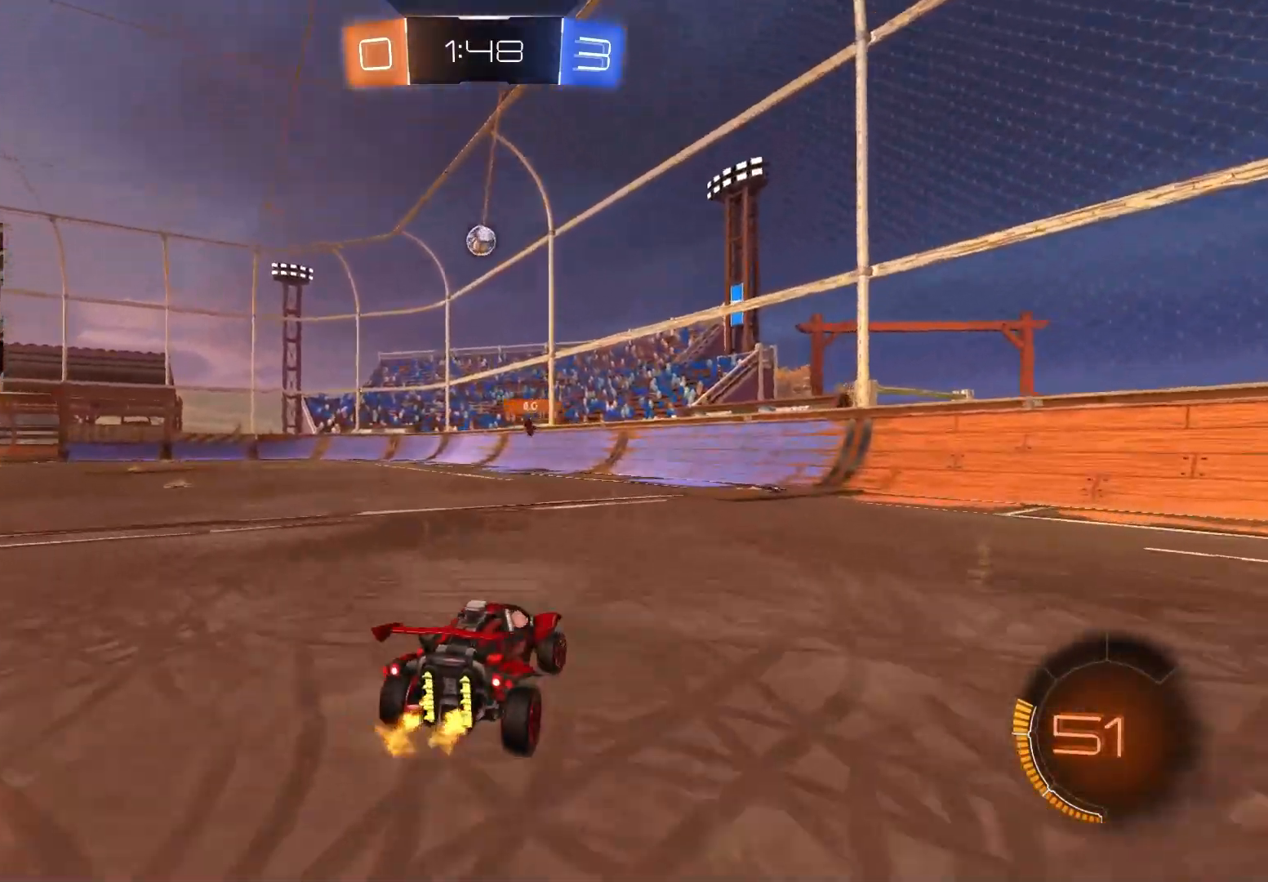
{"buttons": ["R2"], "left_stick": "center", "right_stick": "center", "events": [[183, "left_stick", "center"]]}
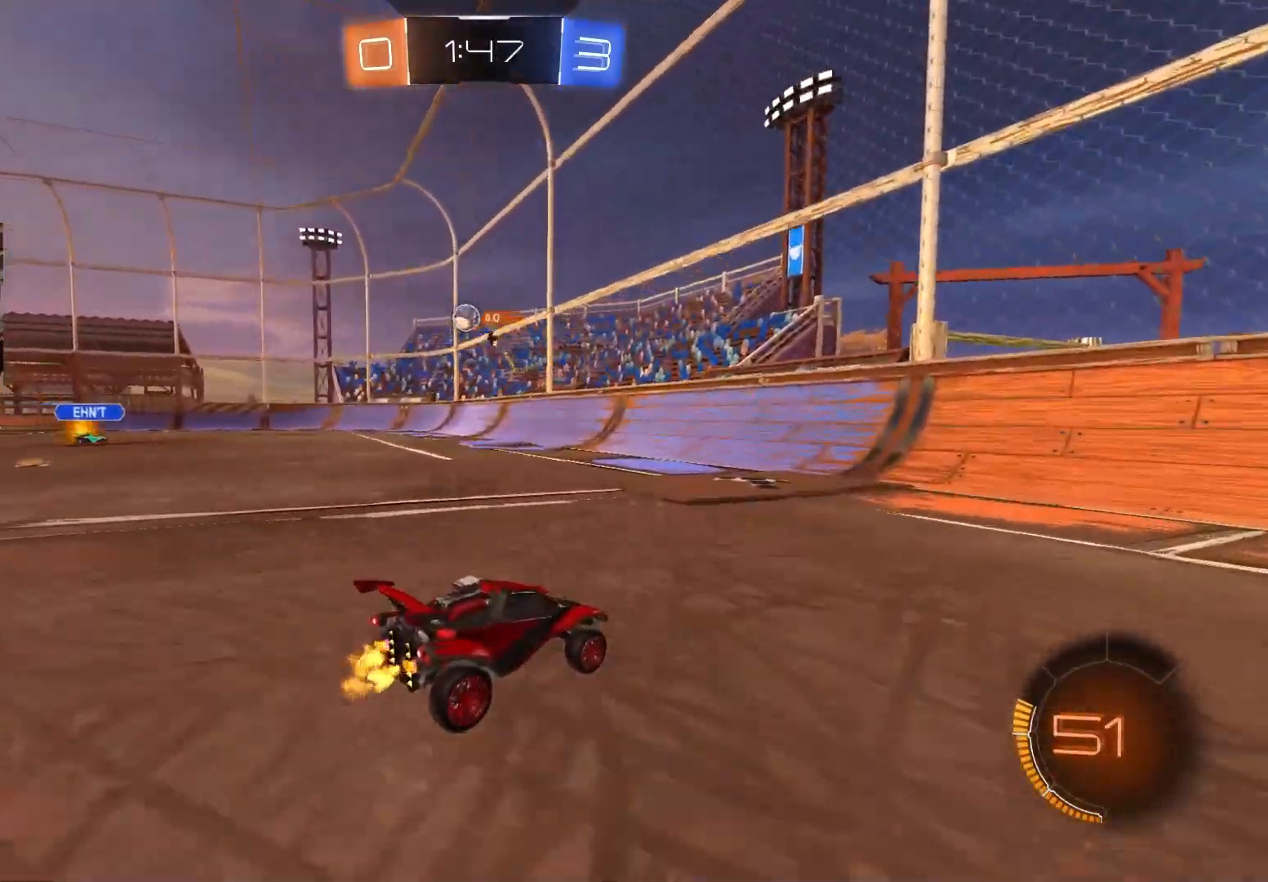
{"buttons": ["L1", "R2"], "left_stick": "left", "right_stick": "center", "events": [[100, "left_stick", "left"], [217, "left_stick", "center"], [383, "left_stick", "left"], [467, "L1", "down"]]}
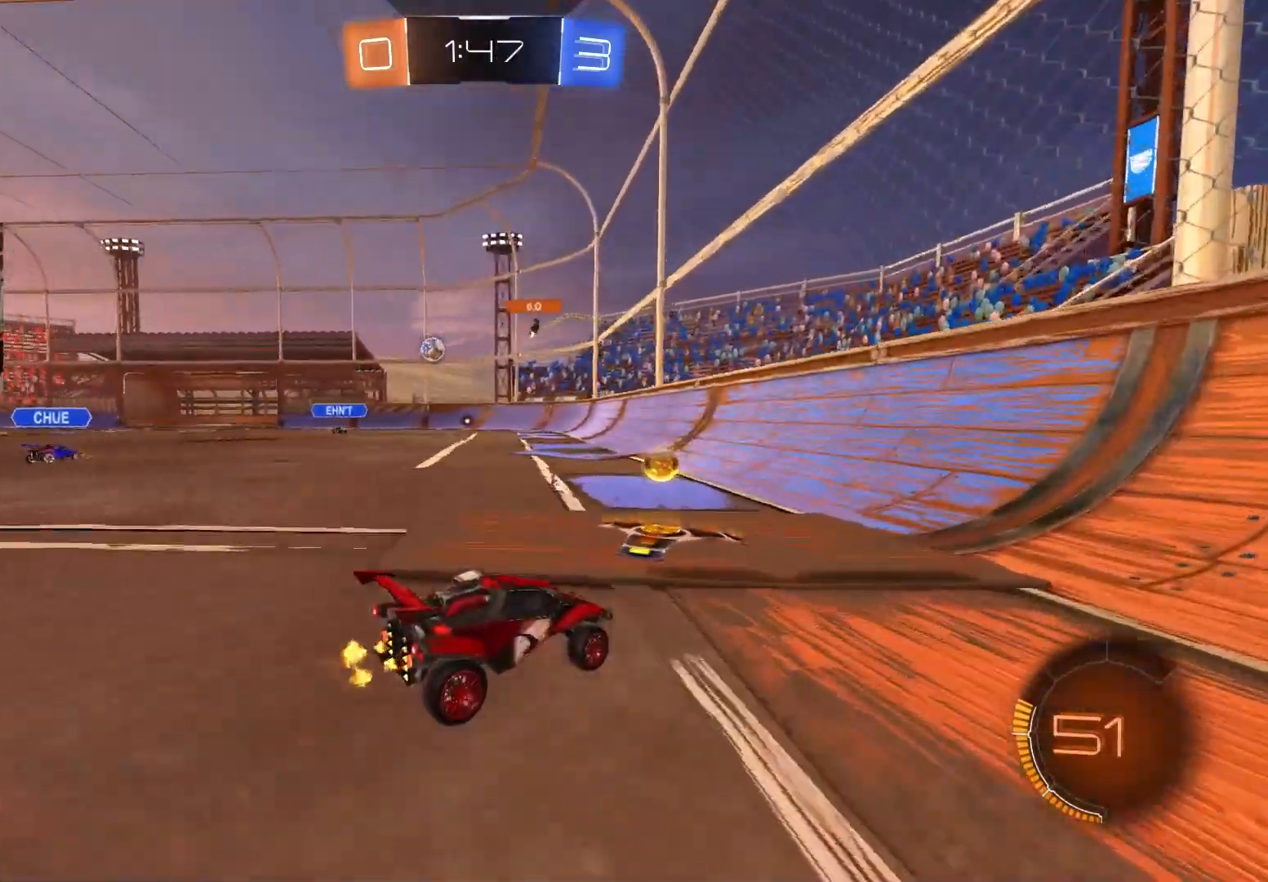
{"buttons": ["CIRCLE", "R2"], "left_stick": "left", "right_stick": "center", "events": [[67, "L1", "up"], [350, "CIRCLE", "down"]]}
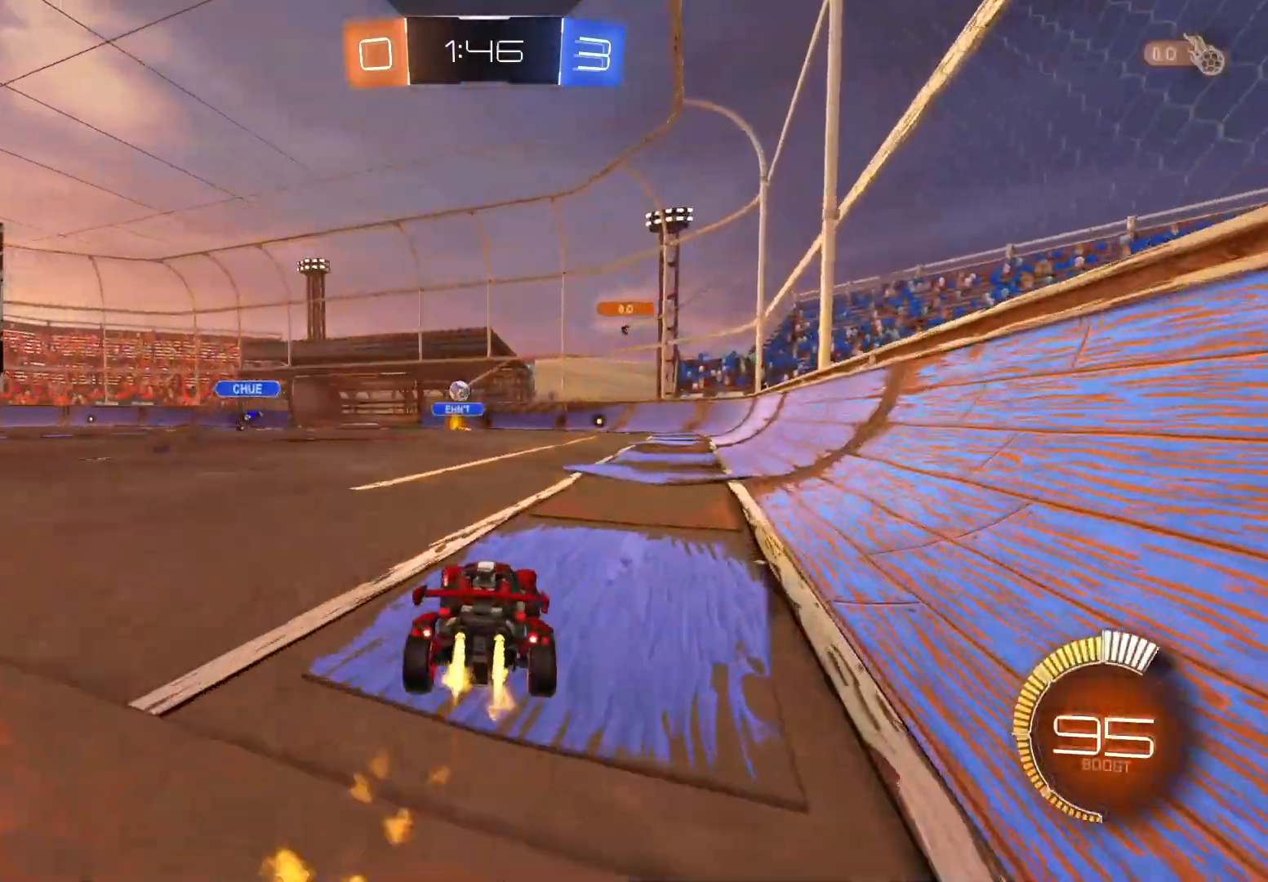
{"buttons": ["CROSS", "CIRCLE", "L1", "R2"], "left_stick": "down-right", "right_stick": "center", "events": [[233, "left_stick", "up"], [250, "CROSS", "down"], [250, "L1", "down"], [300, "CROSS", "up"], [350, "CROSS", "down"], [383, "left_stick", "down-right"]]}
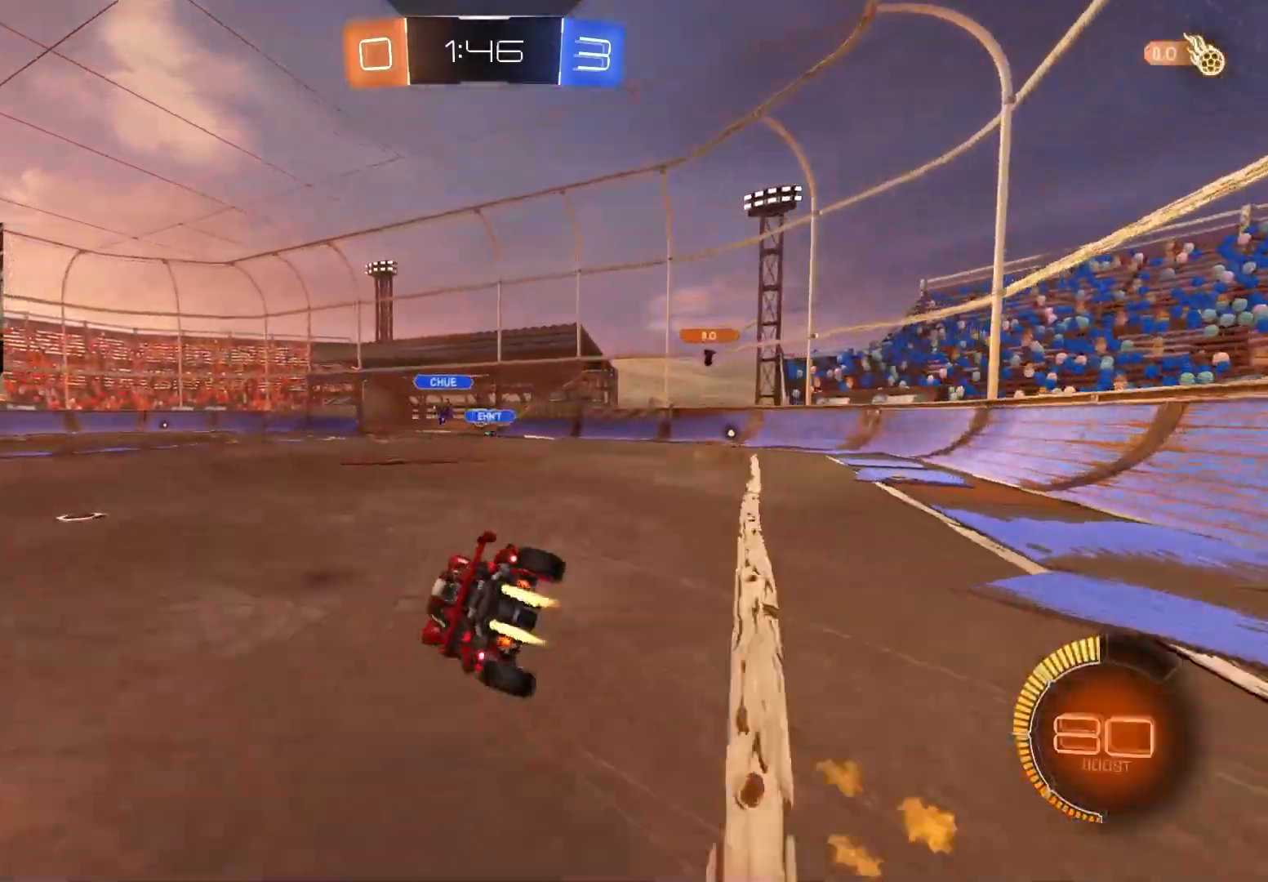
{"buttons": ["L1", "R2"], "left_stick": "down-left", "right_stick": "center", "events": [[33, "CROSS", "up"], [100, "left_stick", "down"], [250, "left_stick", "down-left"], [267, "CIRCLE", "up"]]}
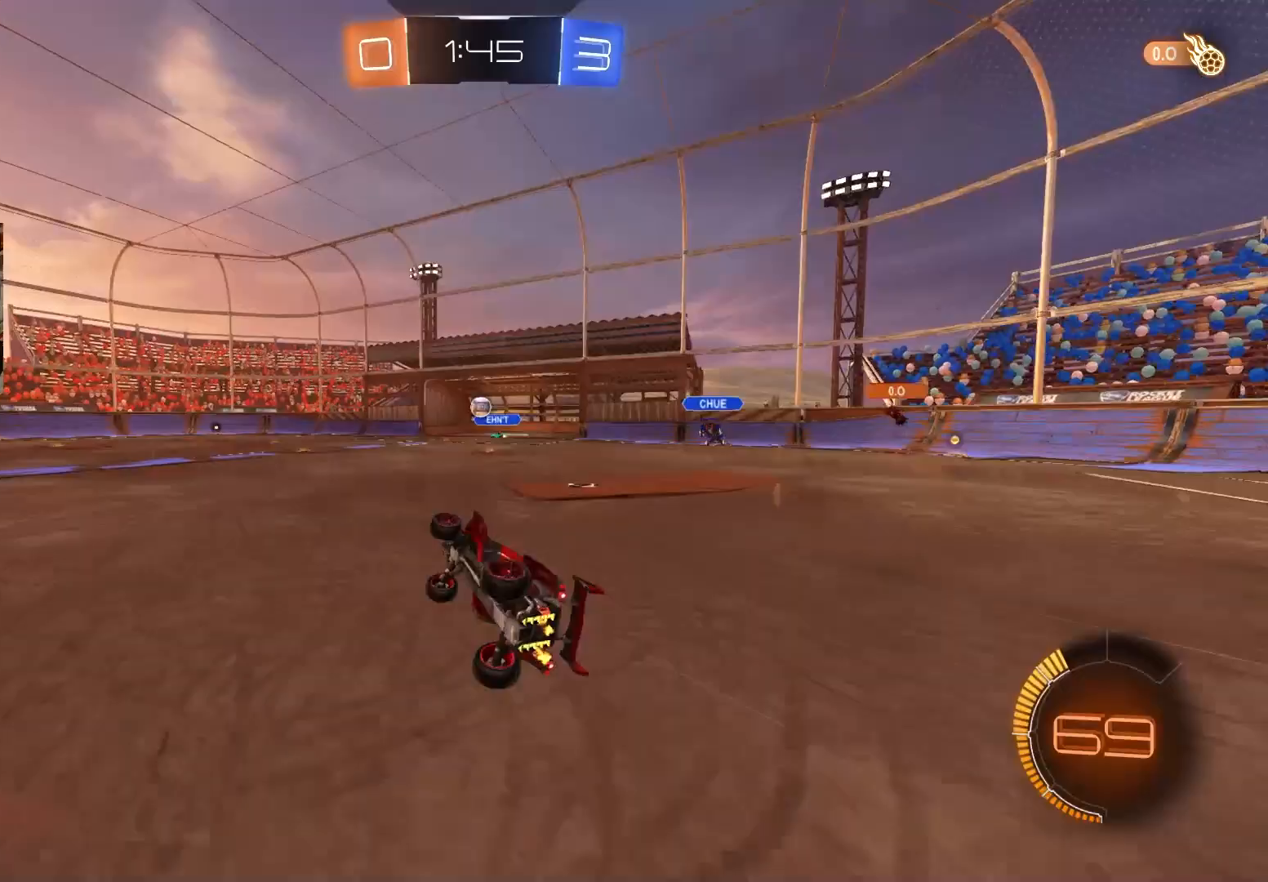
{"buttons": ["CIRCLE", "R2"], "left_stick": "left", "right_stick": "center", "events": [[133, "left_stick", "center"], [150, "L1", "up"], [400, "CIRCLE", "down"], [467, "left_stick", "left"]]}
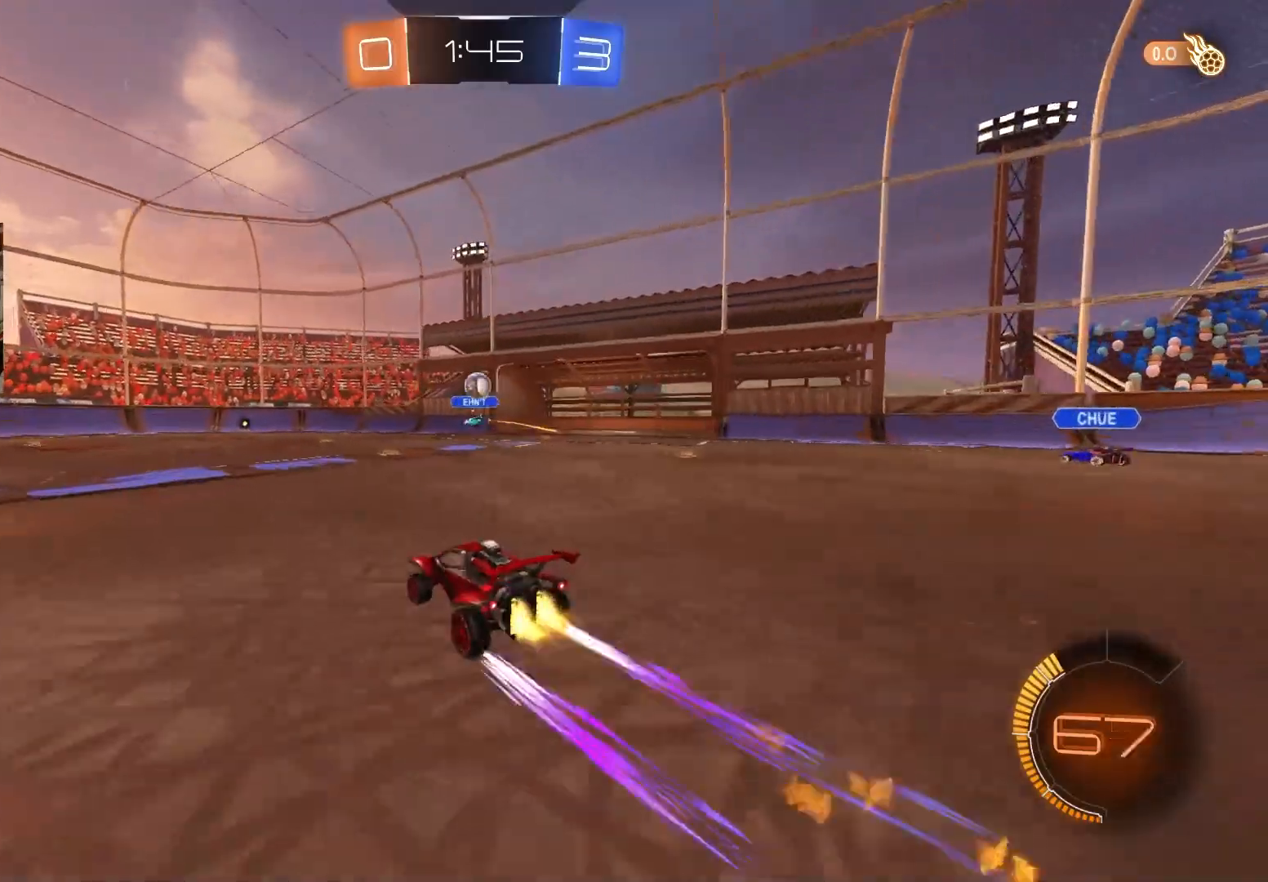
{"buttons": ["L2"], "left_stick": "down-right", "right_stick": "center", "events": [[100, "CIRCLE", "up"], [317, "R2", "up"], [367, "left_stick", "center"], [467, "L2", "down"], [500, "left_stick", "down-right"]]}
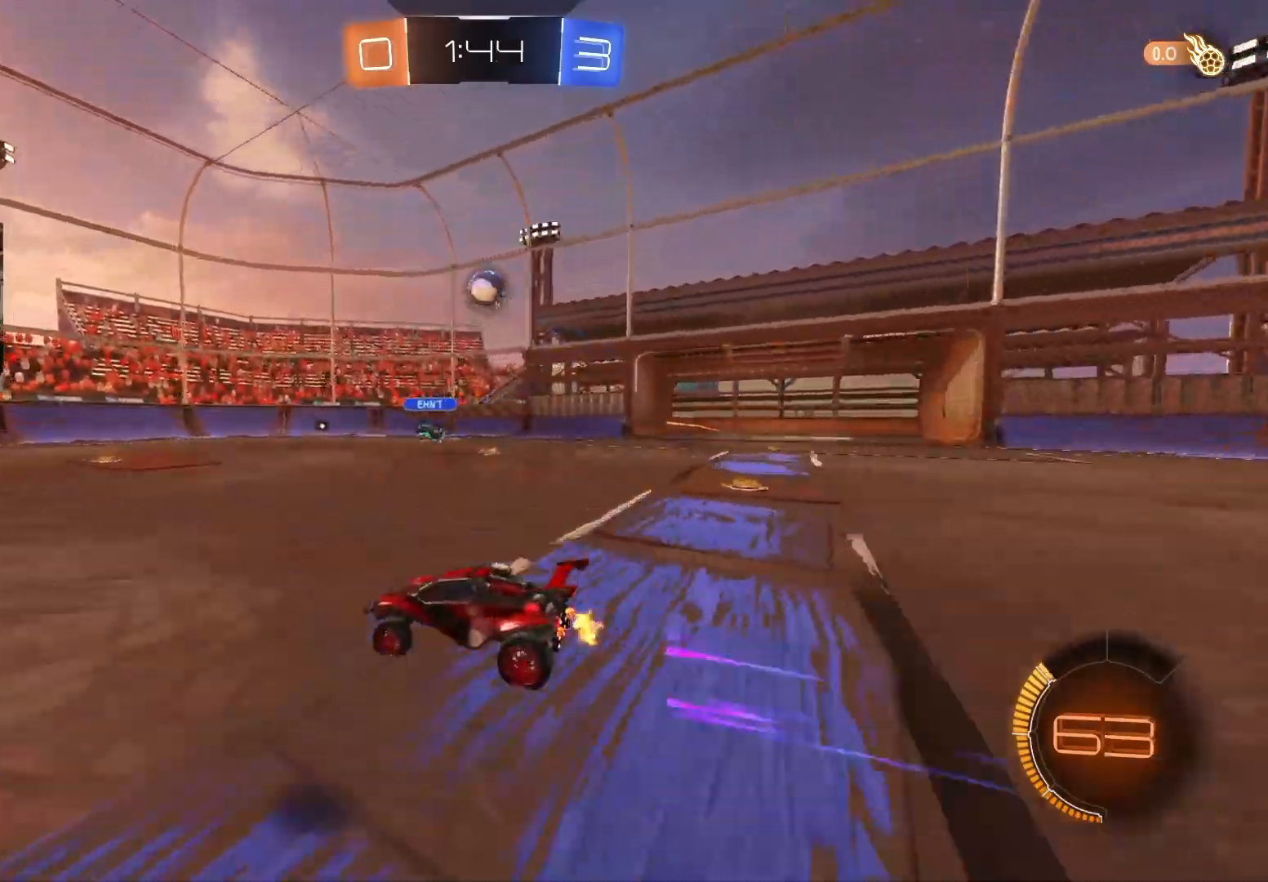
{"buttons": ["CIRCLE", "R1"], "left_stick": "left", "right_stick": "center", "events": [[33, "CROSS", "down"], [50, "R2", "down"], [200, "CROSS", "up"], [233, "CROSS", "down"], [233, "left_stick", "center"], [250, "L2", "up"], [283, "left_stick", "down"], [367, "CROSS", "up"], [383, "R2", "up"], [400, "R1", "down"], [467, "CIRCLE", "down"], [467, "left_stick", "left"]]}
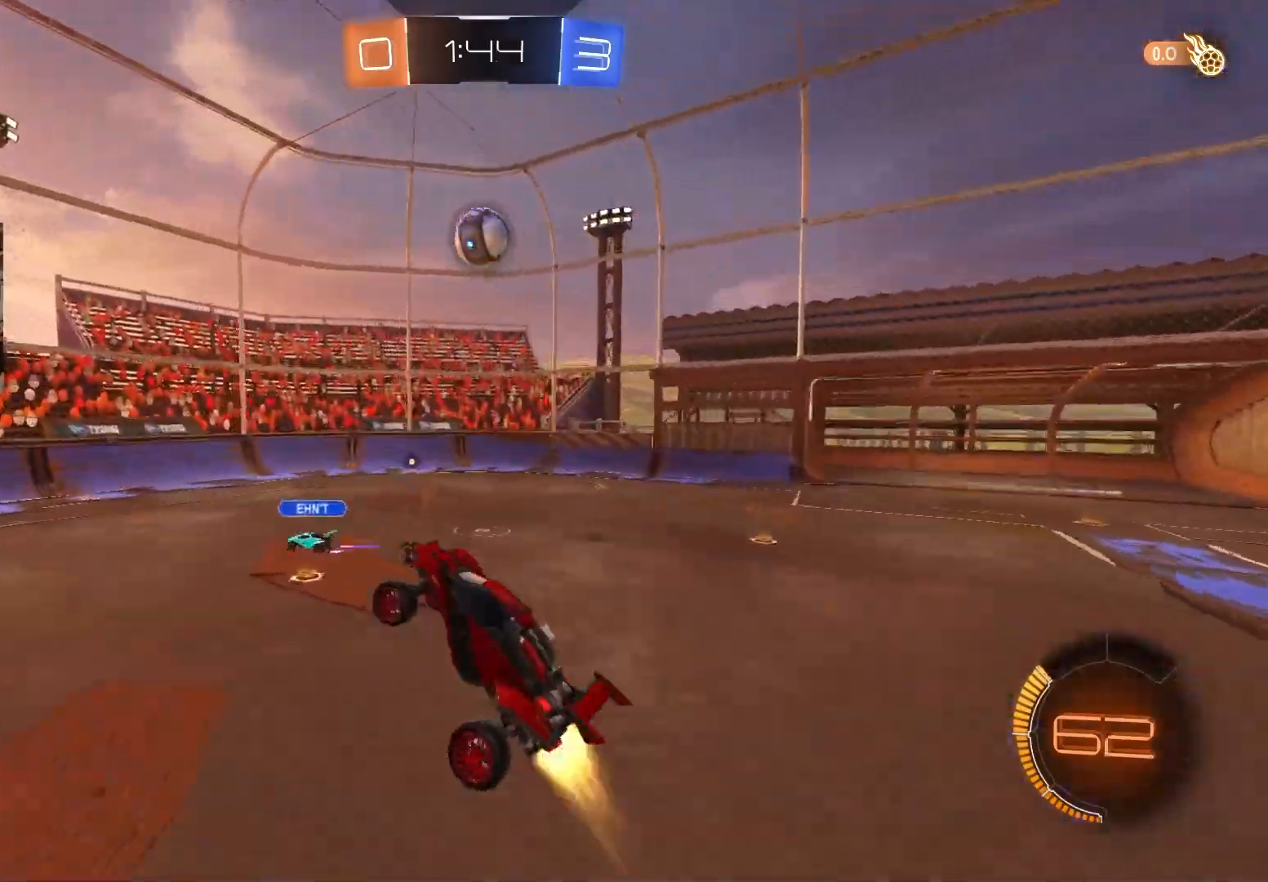
{"buttons": ["R1"], "left_stick": "up", "right_stick": "center", "events": [[33, "R2", "down"], [50, "left_stick", "up"], [167, "left_stick", "right"], [217, "left_stick", "down"], [250, "CIRCLE", "up"], [317, "left_stick", "left"], [350, "R2", "up"], [400, "left_stick", "up"]]}
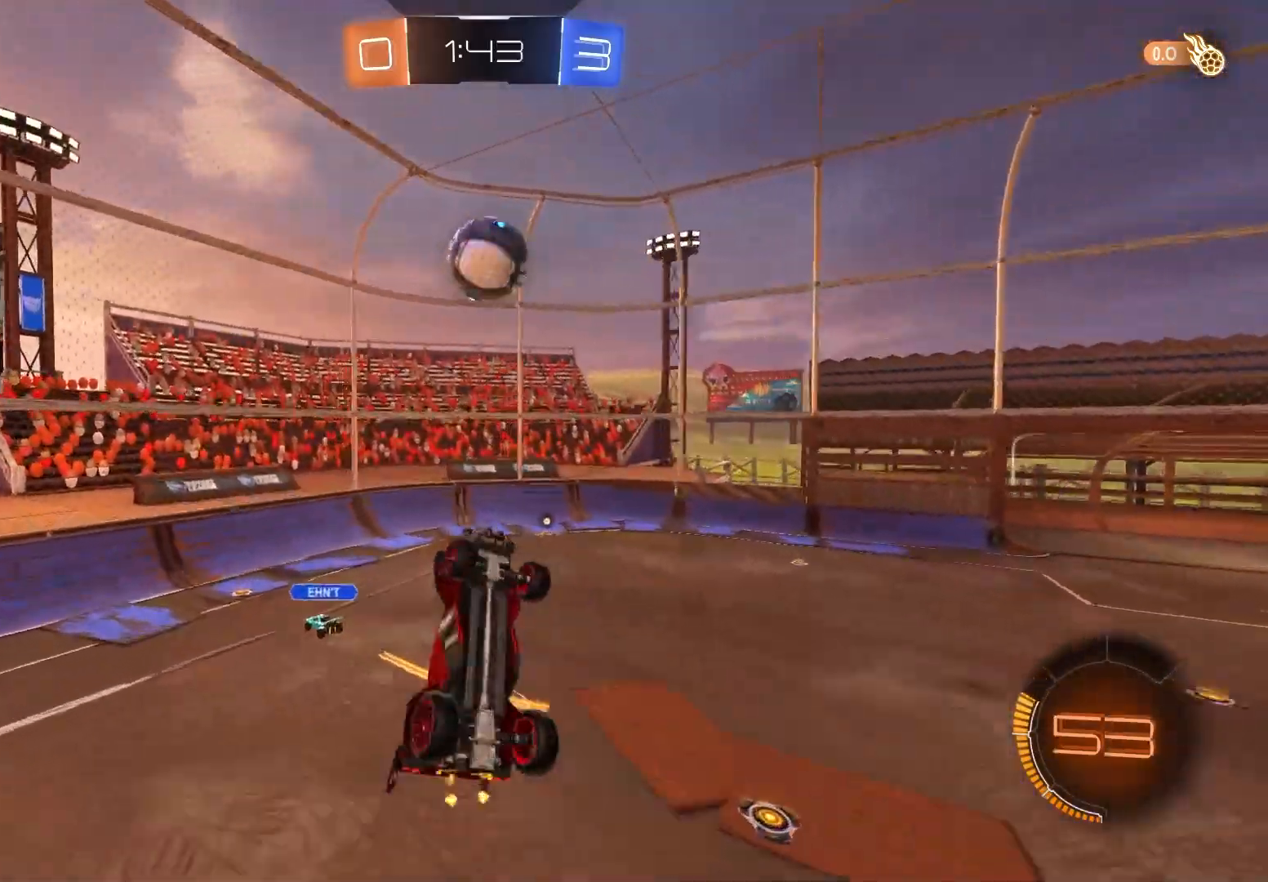
{"buttons": ["R2"], "left_stick": "left", "right_stick": "center", "events": [[117, "R2", "down"], [167, "CIRCLE", "down"], [383, "R1", "up"], [383, "left_stick", "down-left"], [467, "left_stick", "left"], [500, "CIRCLE", "up"]]}
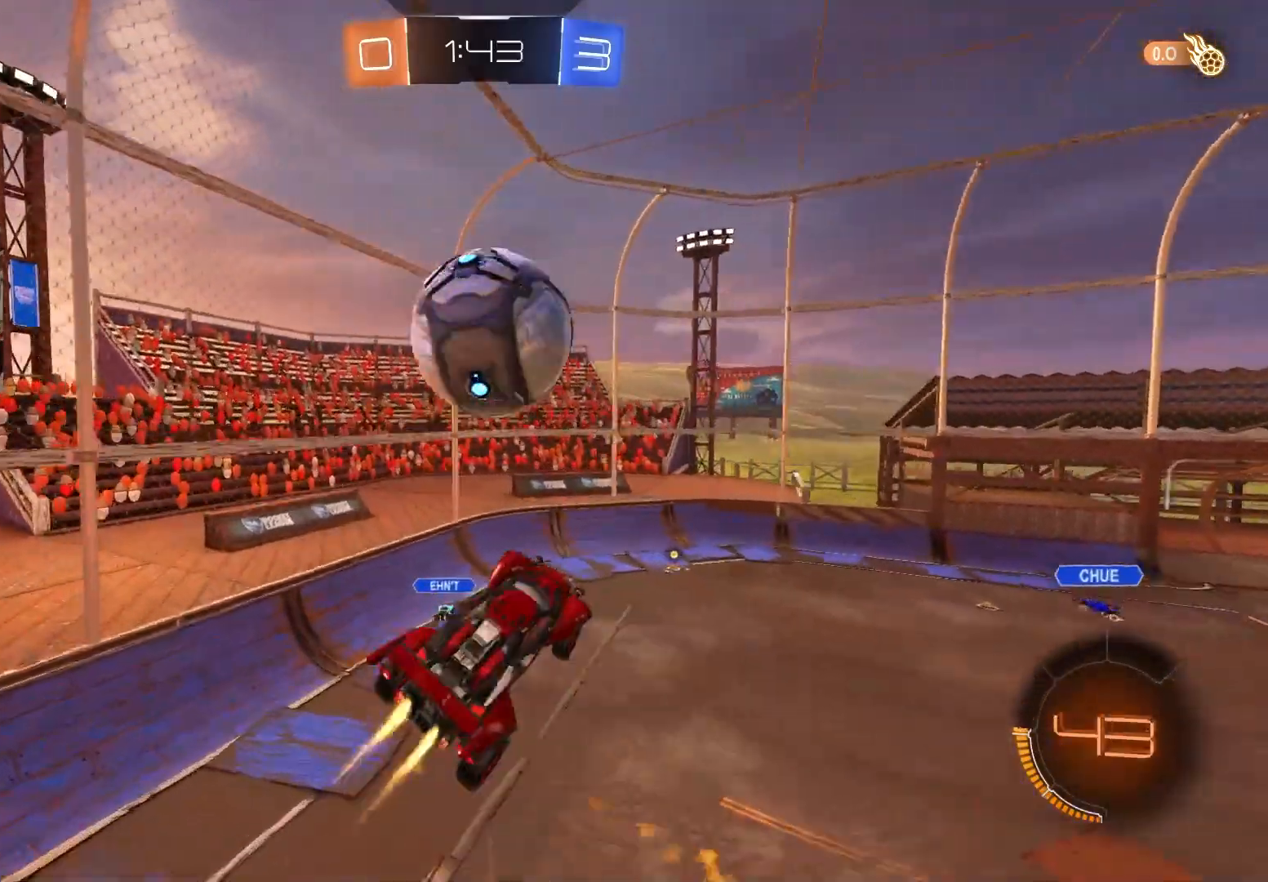
{"buttons": ["R2"], "left_stick": "down-right", "right_stick": "center", "events": [[17, "left_stick", "up-left"], [117, "left_stick", "right"], [250, "R1", "down"], [250, "R2", "up"], [300, "left_stick", "down-right"], [350, "R1", "up"], [450, "R2", "down"]]}
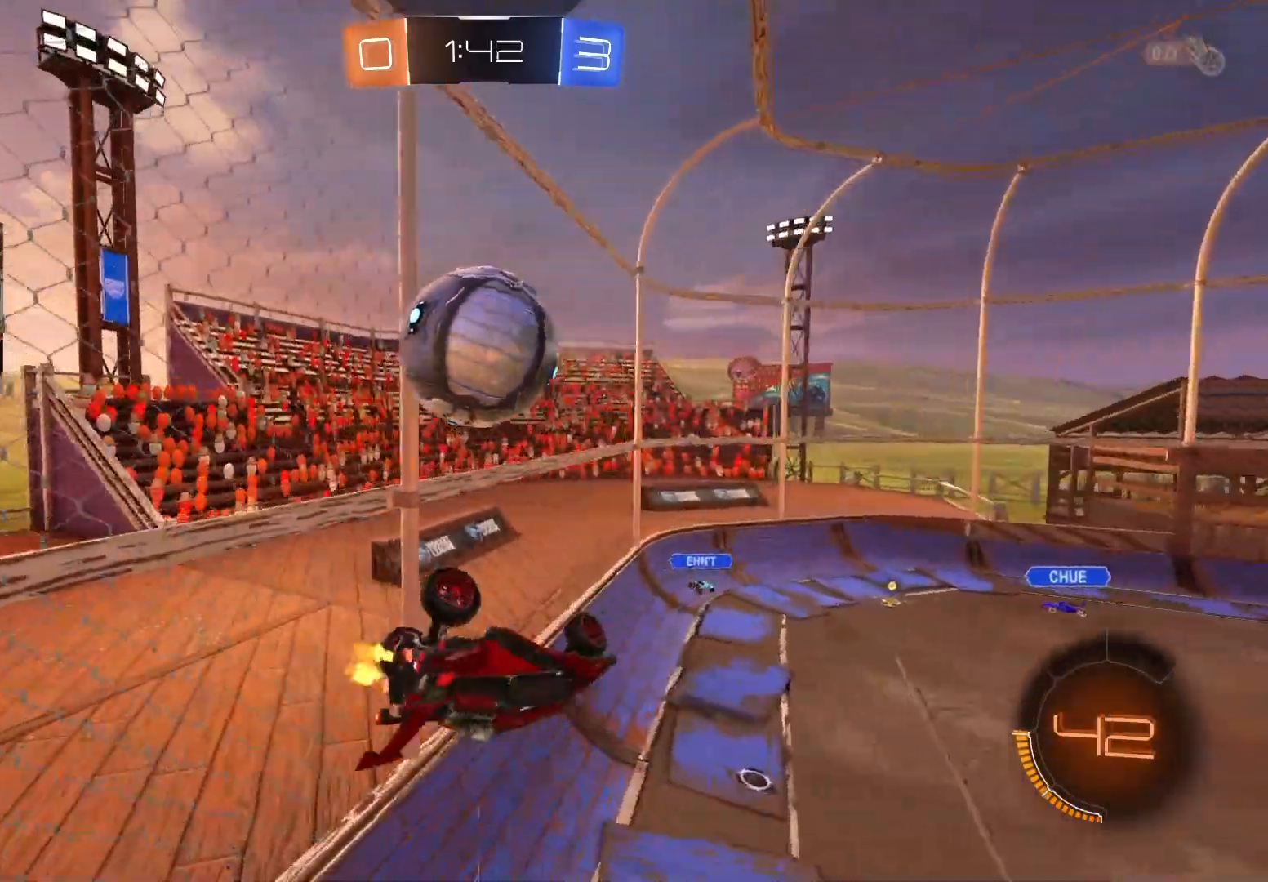
{"buttons": ["CIRCLE", "R2"], "left_stick": "right", "right_stick": "center", "events": [[17, "L1", "down"], [83, "left_stick", "right"], [250, "CIRCLE", "down"], [333, "L1", "up"]]}
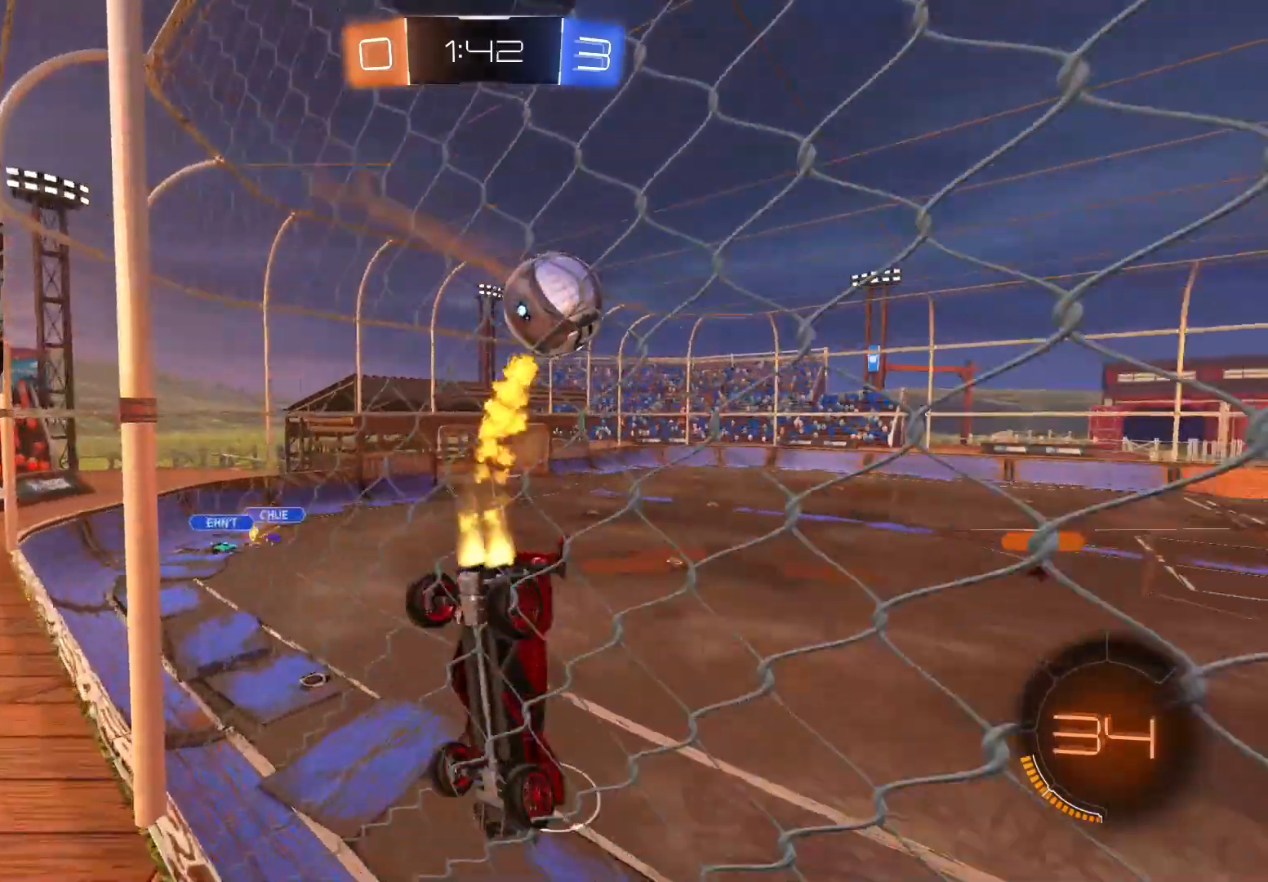
{"buttons": ["CIRCLE", "R2"], "left_stick": "down-right", "right_stick": "center", "events": [[183, "left_stick", "center"], [383, "left_stick", "down-right"]]}
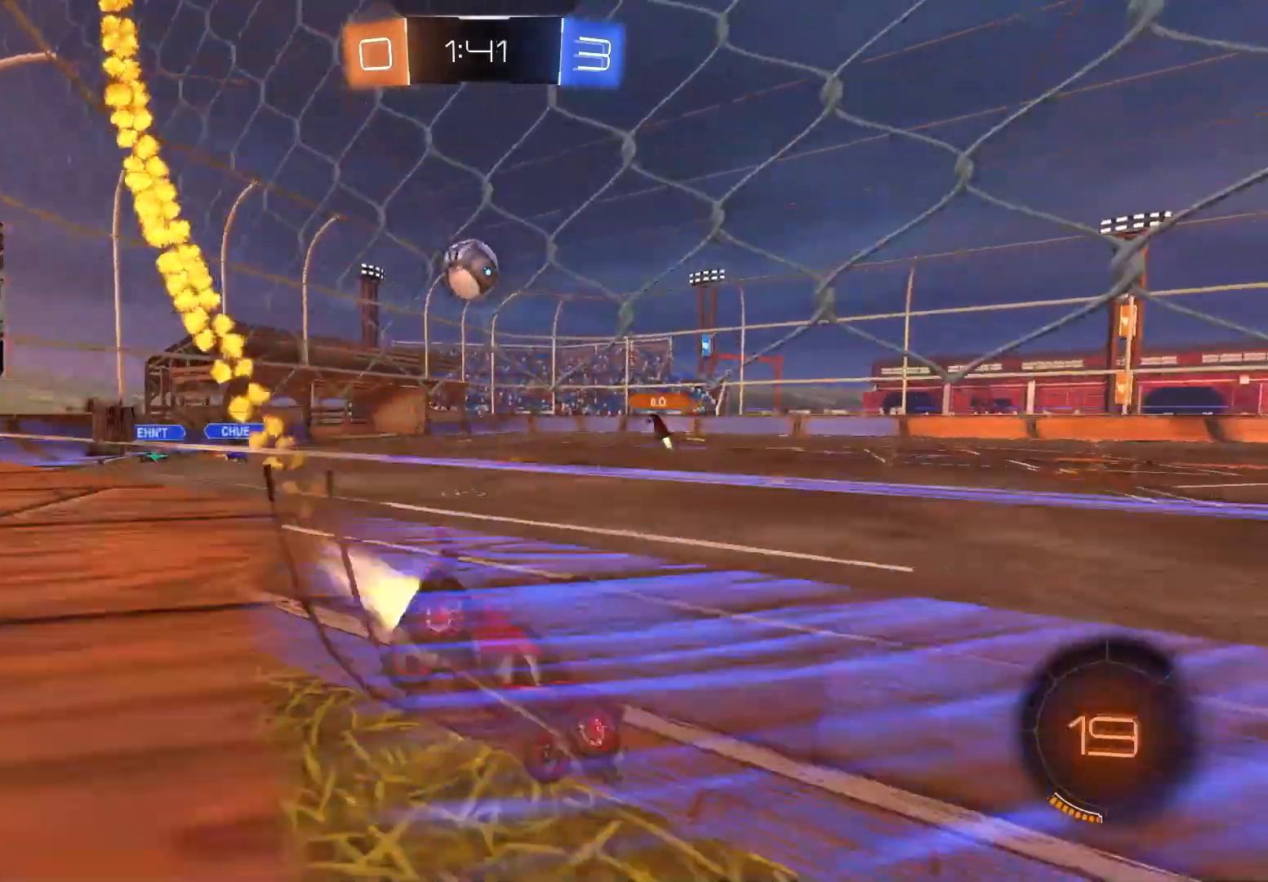
{"buttons": ["L1", "R2"], "left_stick": "left", "right_stick": "center", "events": [[17, "left_stick", "center"], [217, "left_stick", "down-right"], [267, "CIRCLE", "up"], [383, "left_stick", "left"], [433, "L1", "down"]]}
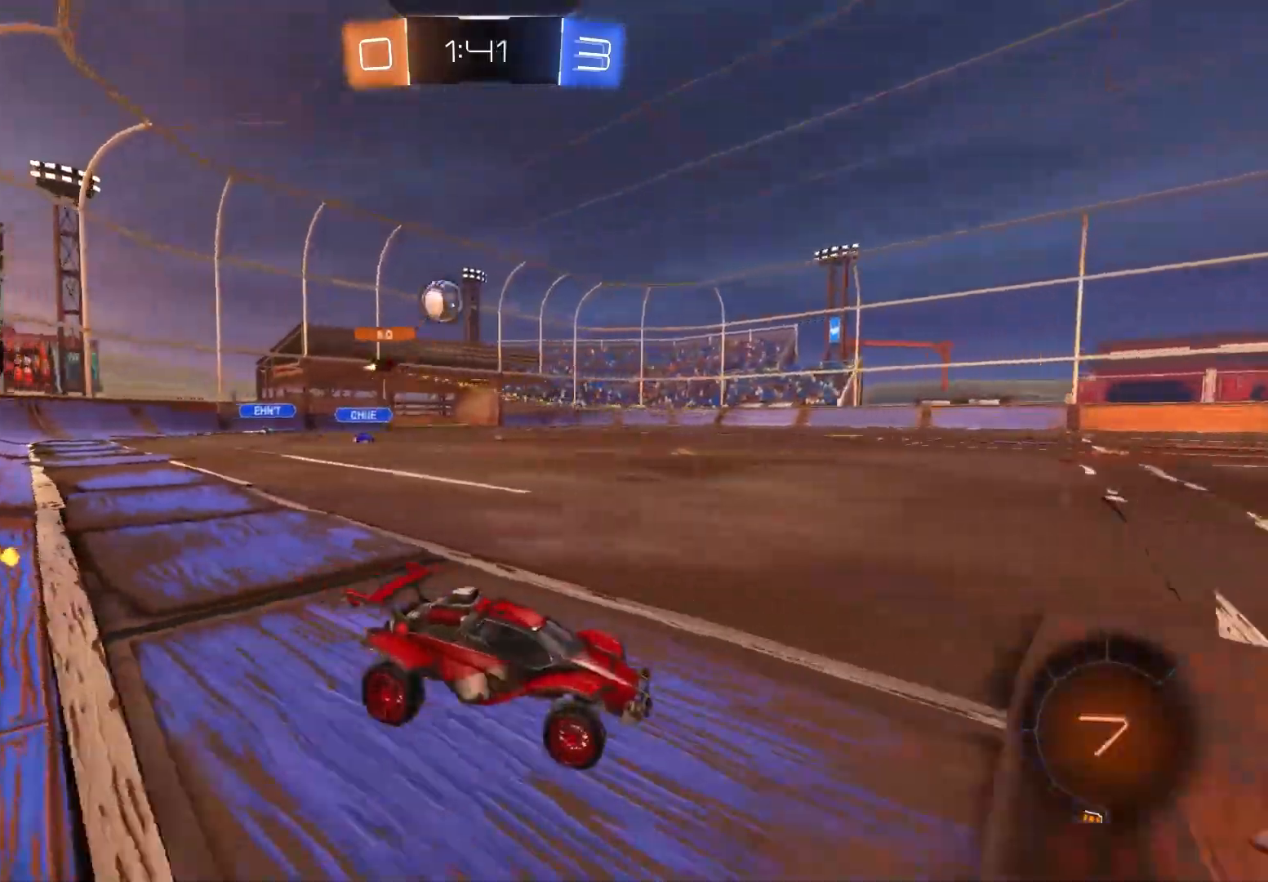
{"buttons": ["CIRCLE", "R2"], "left_stick": "left", "right_stick": "center", "events": [[33, "L1", "up"], [217, "CIRCLE", "down"]]}
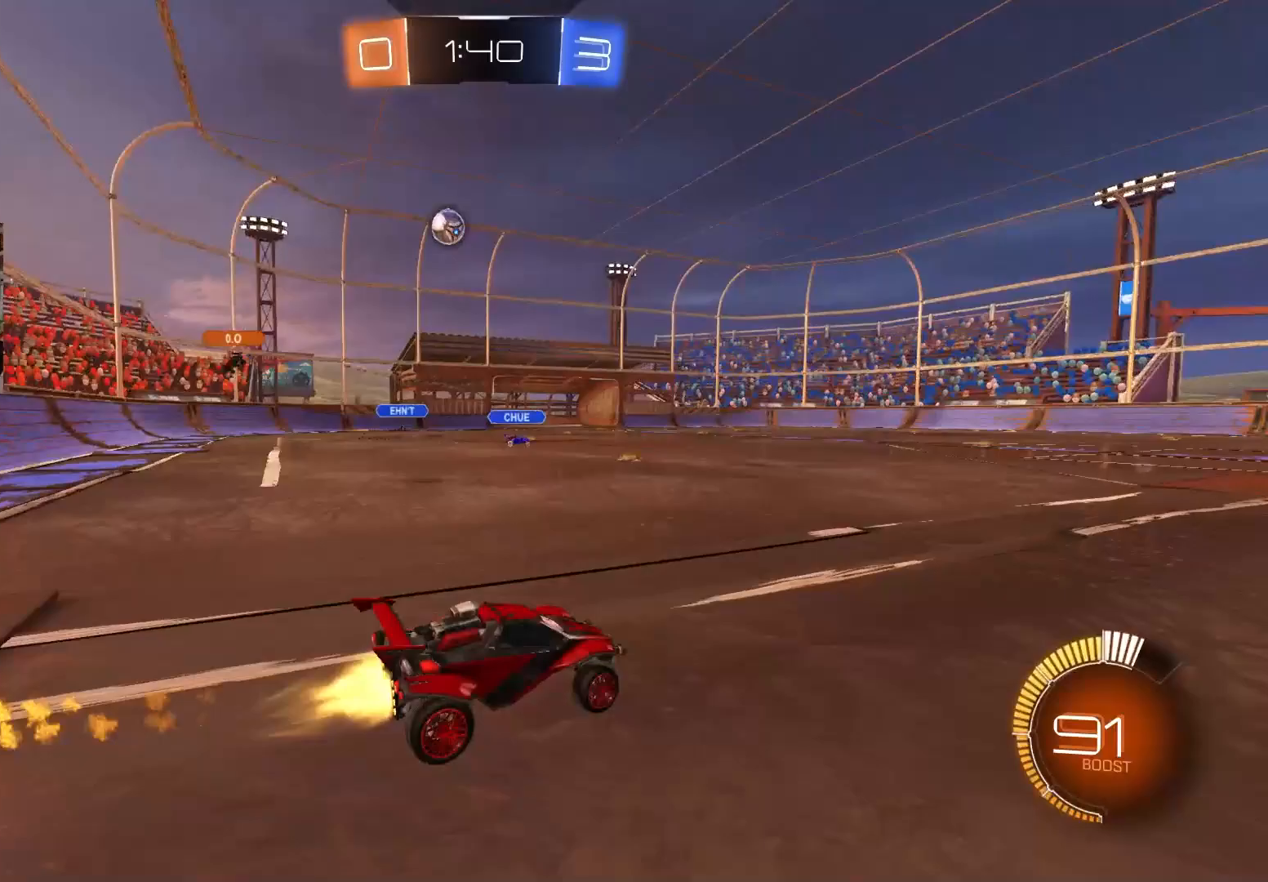
{"buttons": ["R2"], "left_stick": "left", "right_stick": "center", "events": [[17, "CIRCLE", "up"]]}
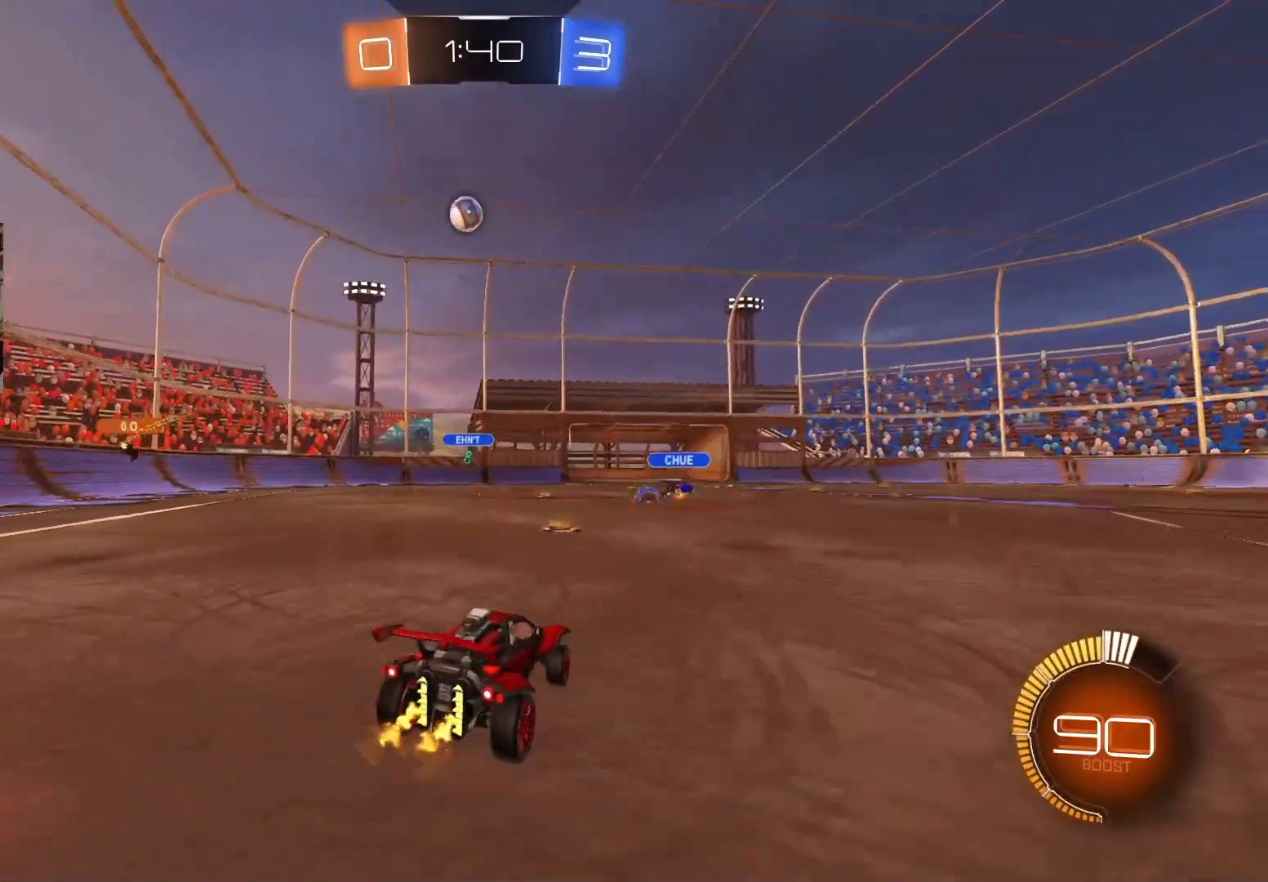
{"buttons": ["R2"], "left_stick": "right", "right_stick": "center", "events": [[233, "left_stick", "right"], [317, "L1", "down"], [333, "R2", "up"], [433, "R2", "down"], [467, "L1", "up"]]}
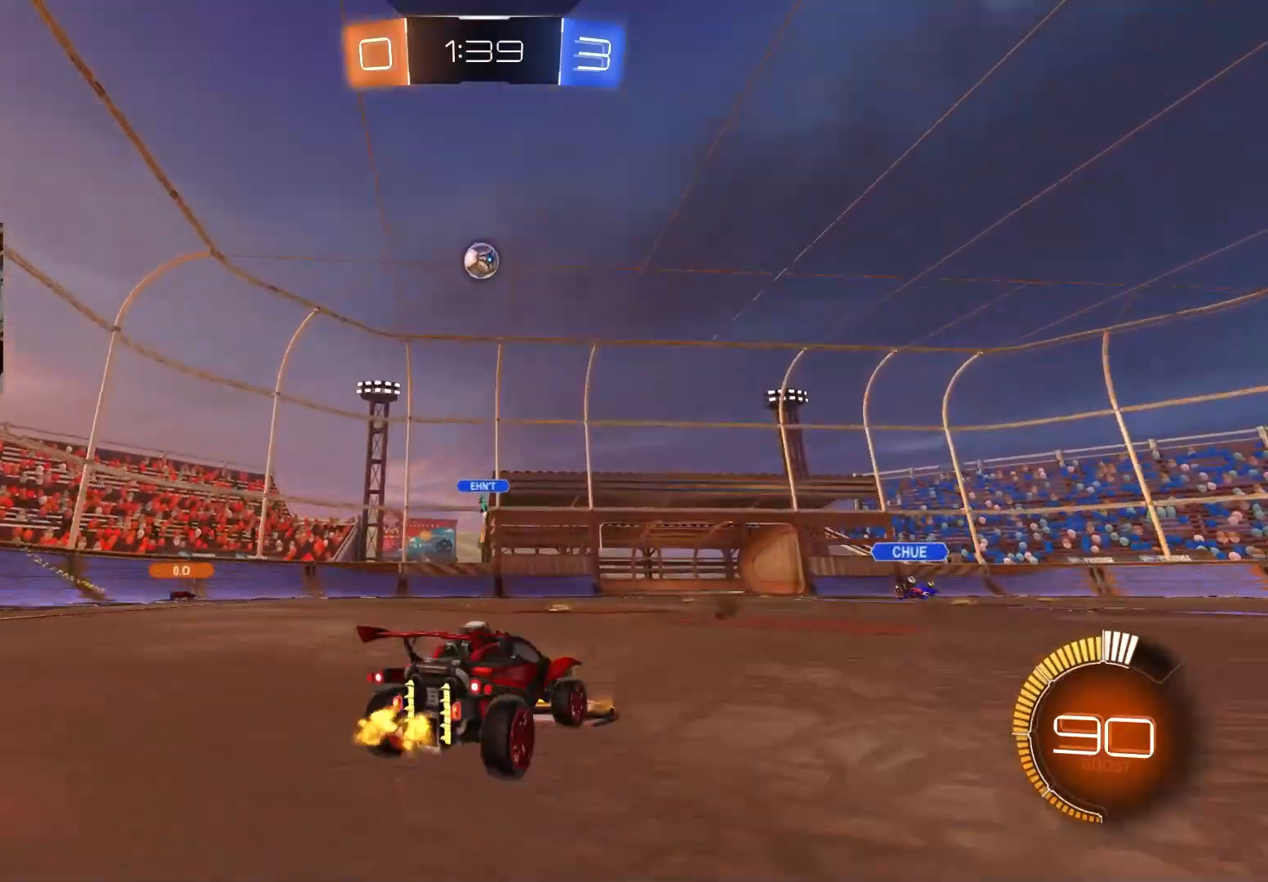
{"buttons": ["CIRCLE", "R2"], "left_stick": "down-right", "right_stick": "center", "events": [[117, "left_stick", "down-right"], [317, "CIRCLE", "down"]]}
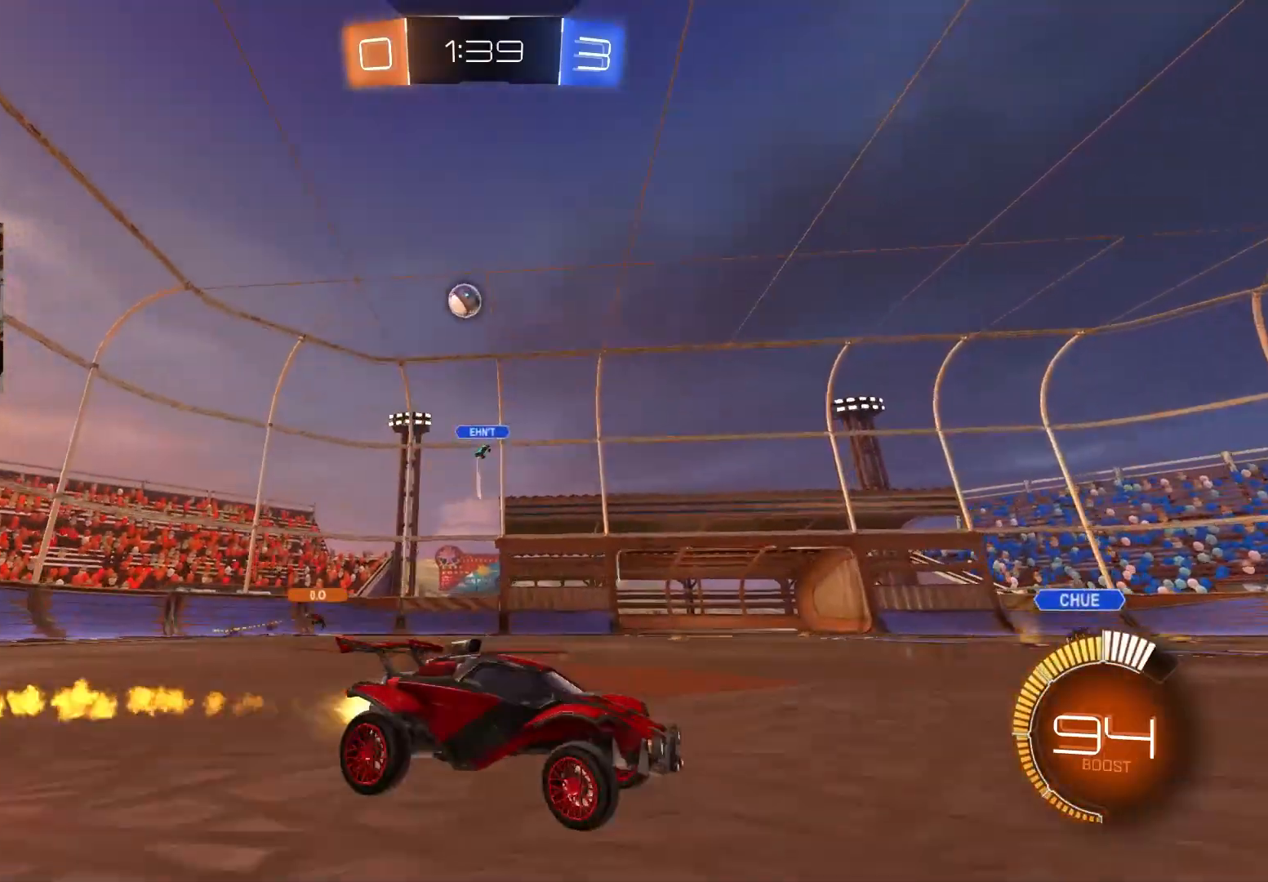
{"buttons": ["R2"], "left_stick": "center", "right_stick": "center", "events": [[350, "left_stick", "center"], [500, "CIRCLE", "up"]]}
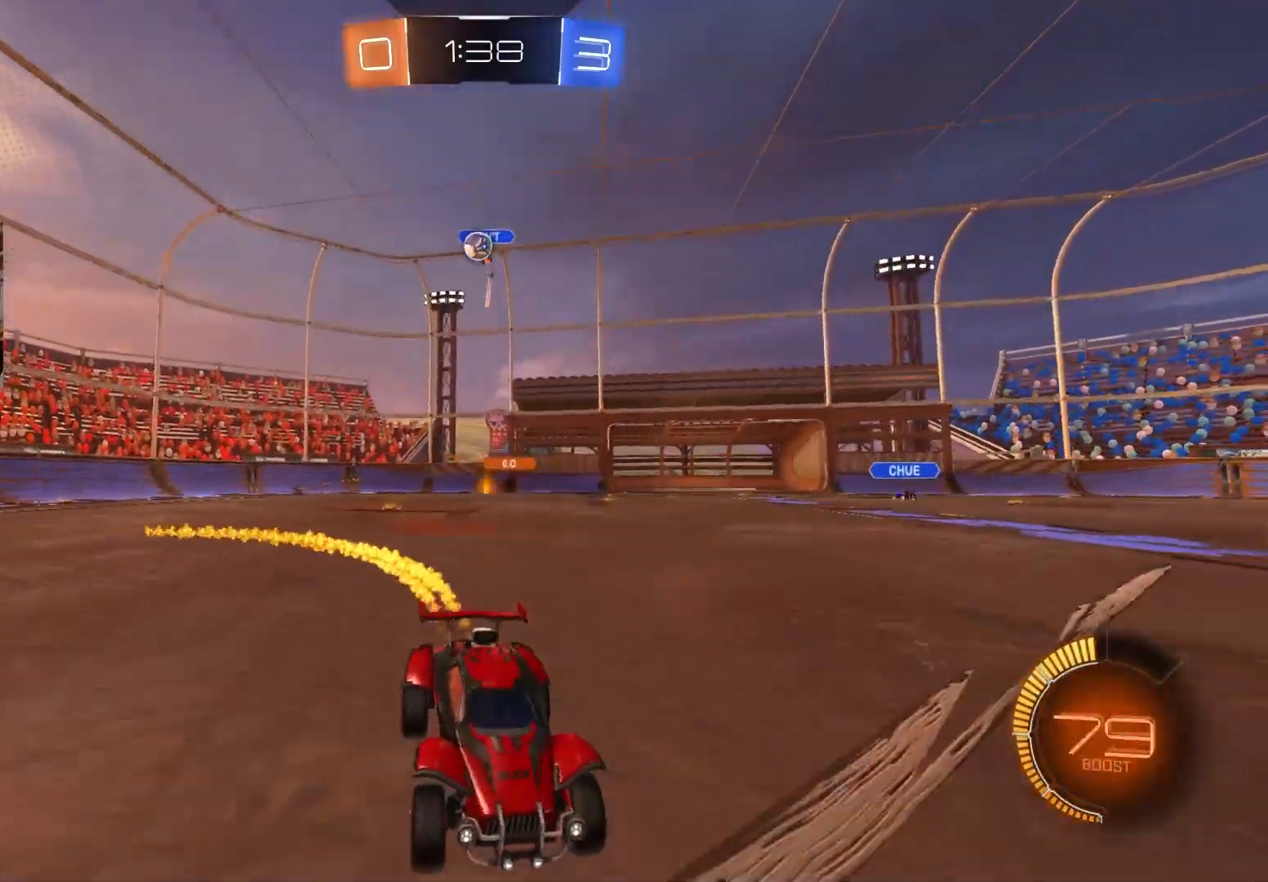
{"buttons": ["R2"], "left_stick": "center", "right_stick": "center", "events": [[117, "left_stick", "down-right"], [250, "left_stick", "center"]]}